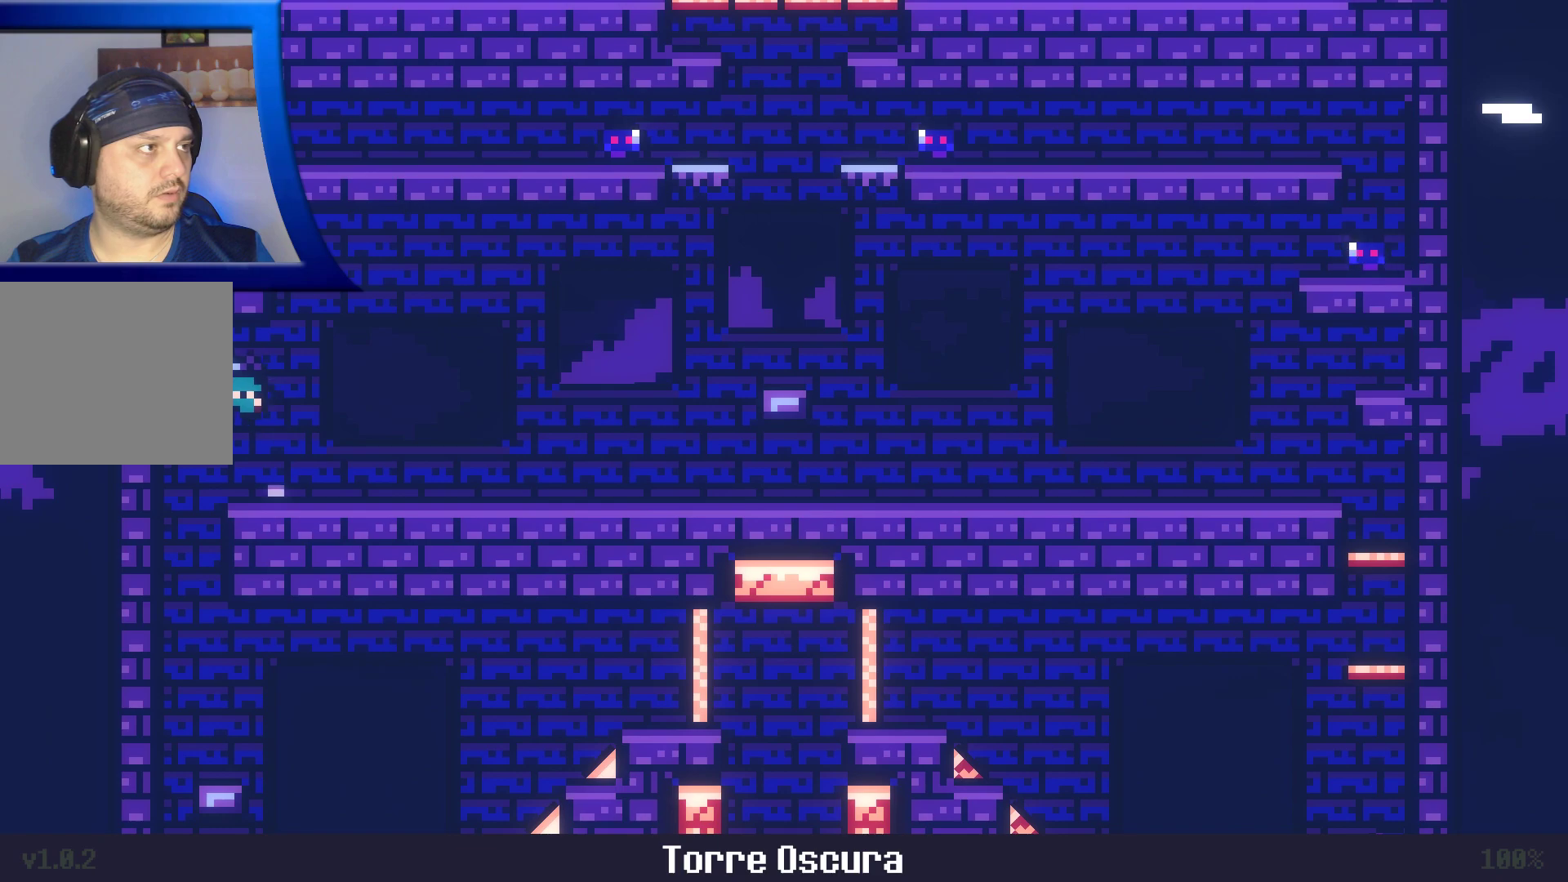
Gameplay with a controller (Xbox layout); each line is a JSON object with the inputs held at the frame after it (dt_ms = milliseconds from this image to that frame). "events" lists button and stick changes between this image and that frame as [ms after this image, input, new state], when the widget could be followed in between. Not read: L3 R3.
{"dt_ms": 1000, "buttons": ["A"], "left_stick": "right", "right_stick": "center"}
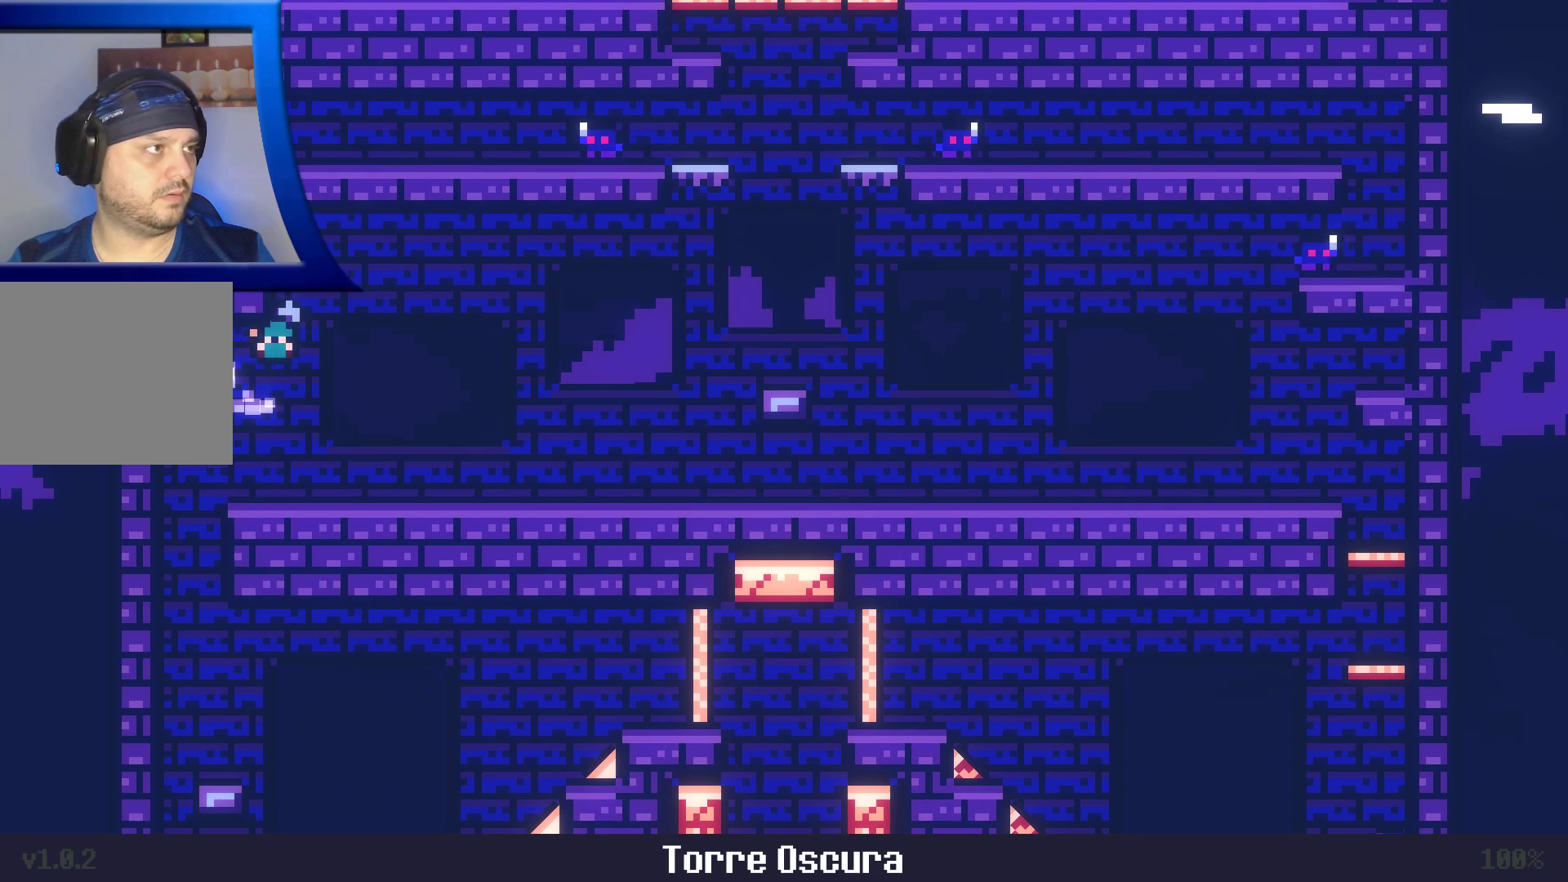
{"dt_ms": 500, "buttons": [], "left_stick": "center", "right_stick": "center", "events": [[150, "left_stick", "up-left"], [217, "left_stick", "left"], [400, "A", "up"], [433, "left_stick", "center"]]}
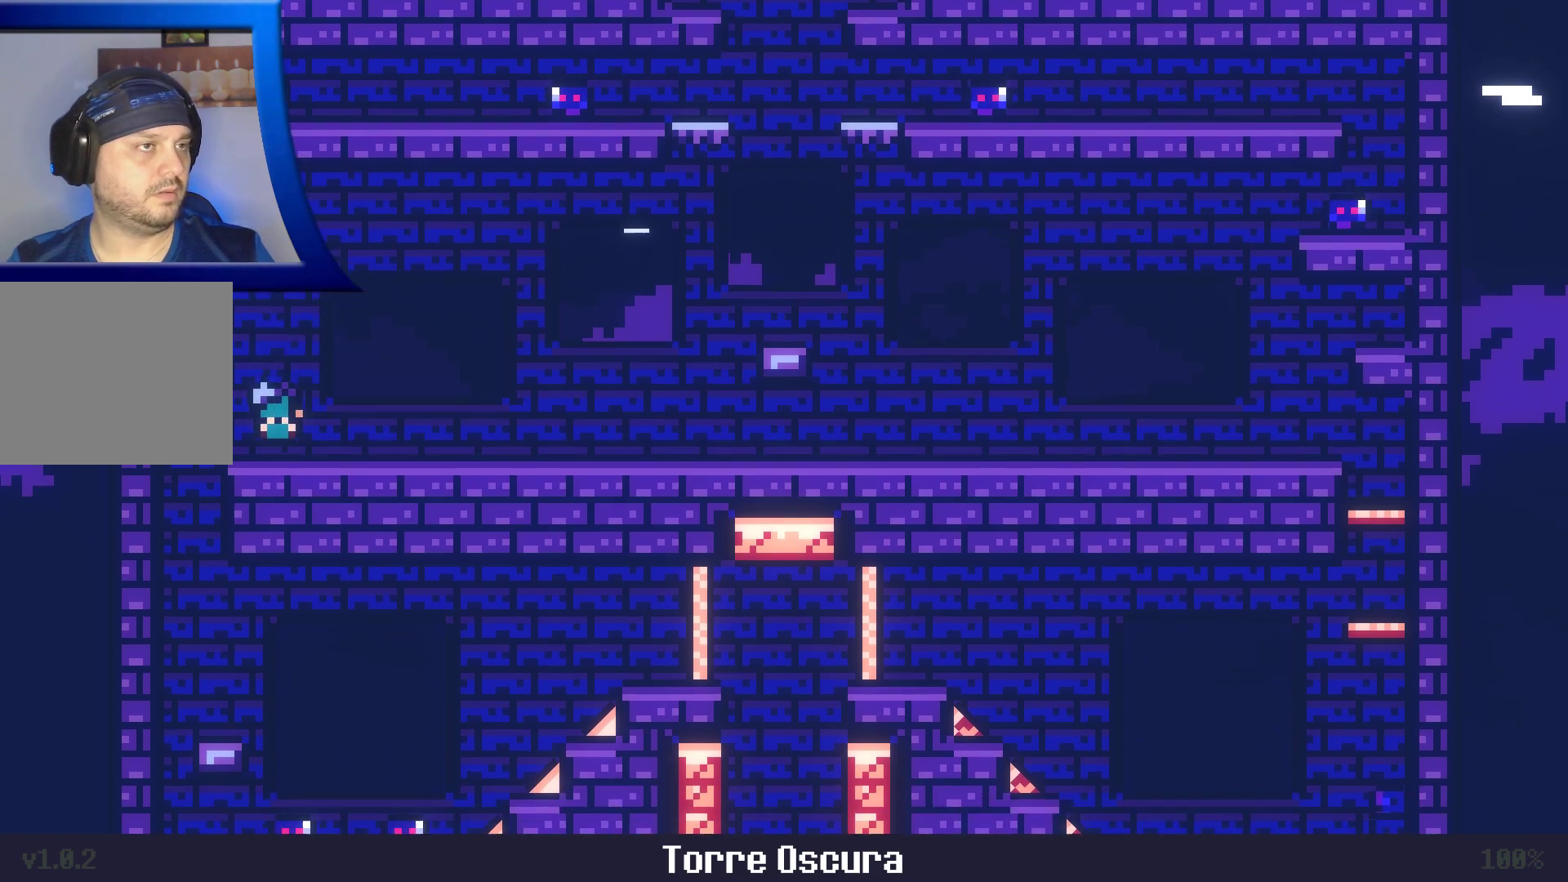
{"dt_ms": 500, "buttons": ["A"], "left_stick": "left", "right_stick": "center", "events": [[150, "A", "down"], [200, "left_stick", "left"]]}
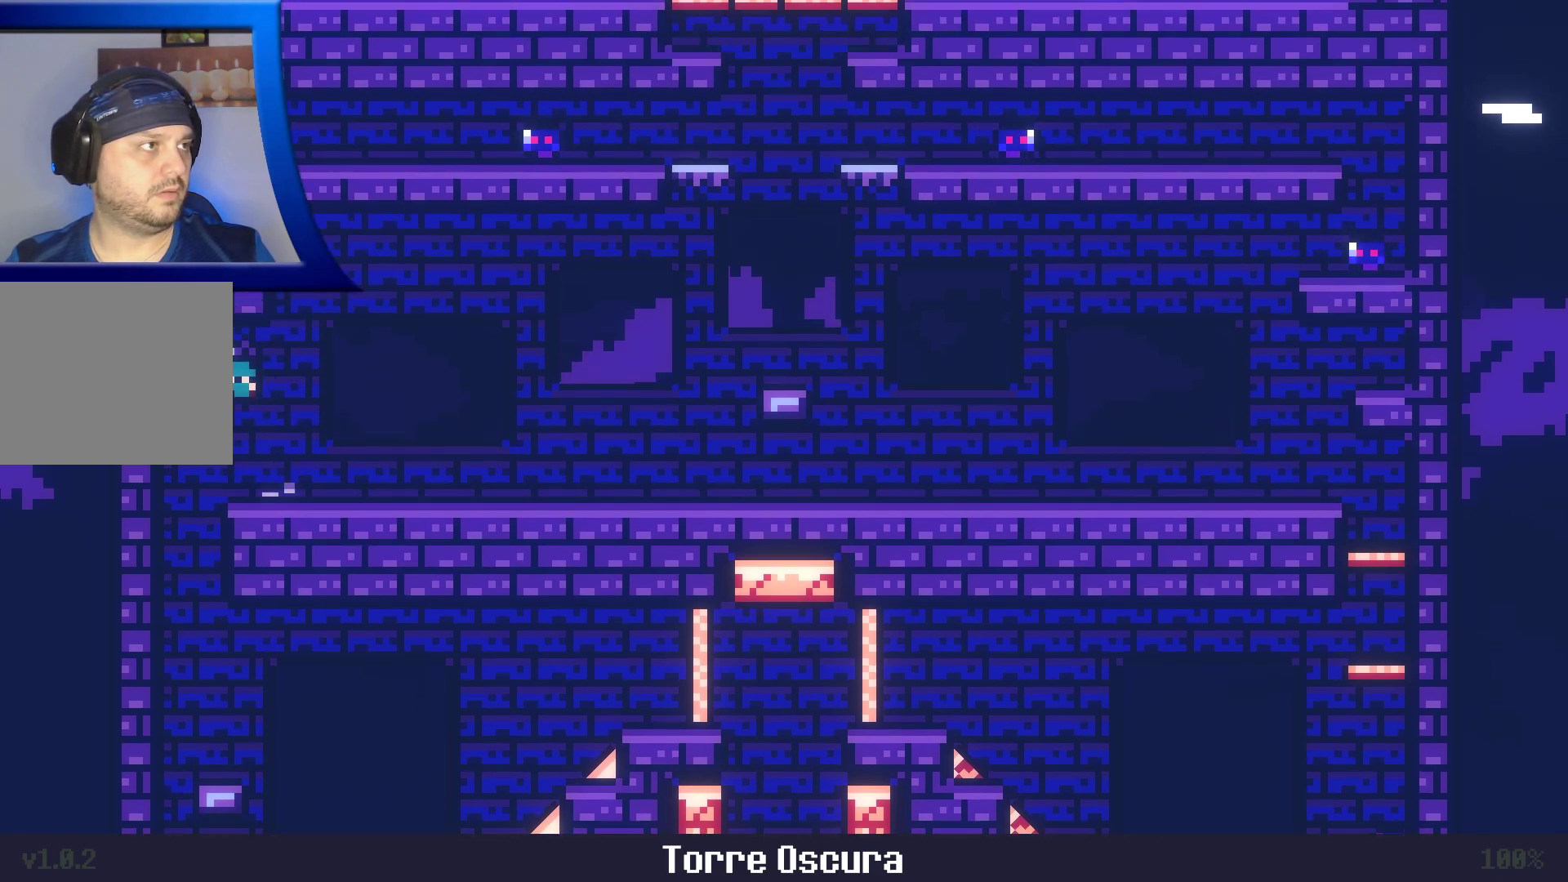
{"dt_ms": 500, "buttons": ["A"], "left_stick": "right", "right_stick": "center", "events": [[200, "A", "up"], [267, "left_stick", "center"], [433, "left_stick", "right"], [500, "A", "down"]]}
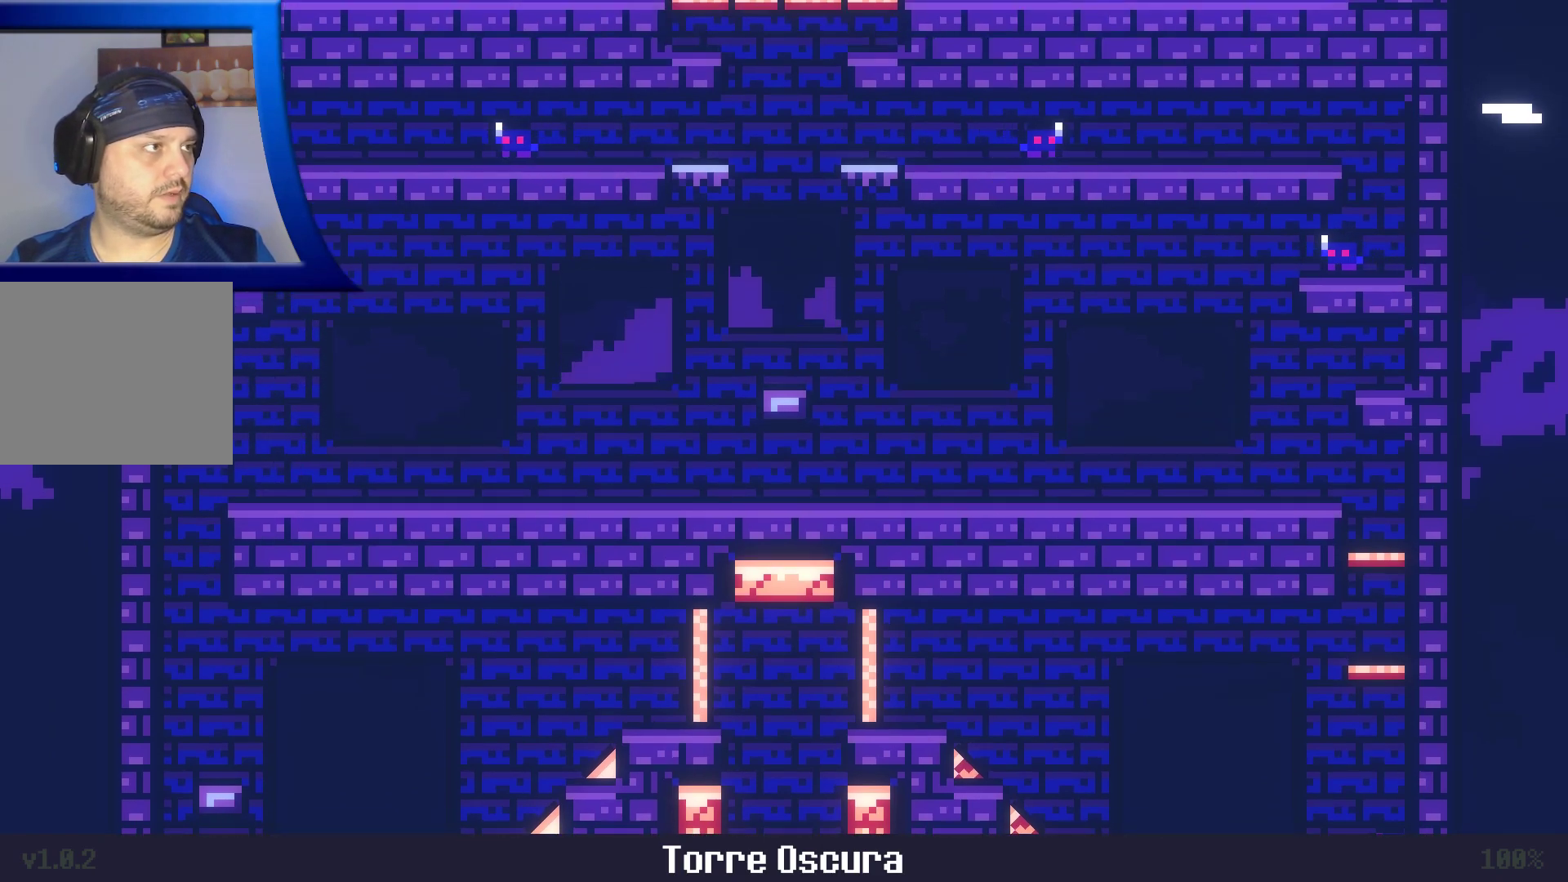
{"dt_ms": 500, "buttons": ["A"], "left_stick": "right", "right_stick": "center", "events": [[17, "A", "up"], [250, "A", "down"]]}
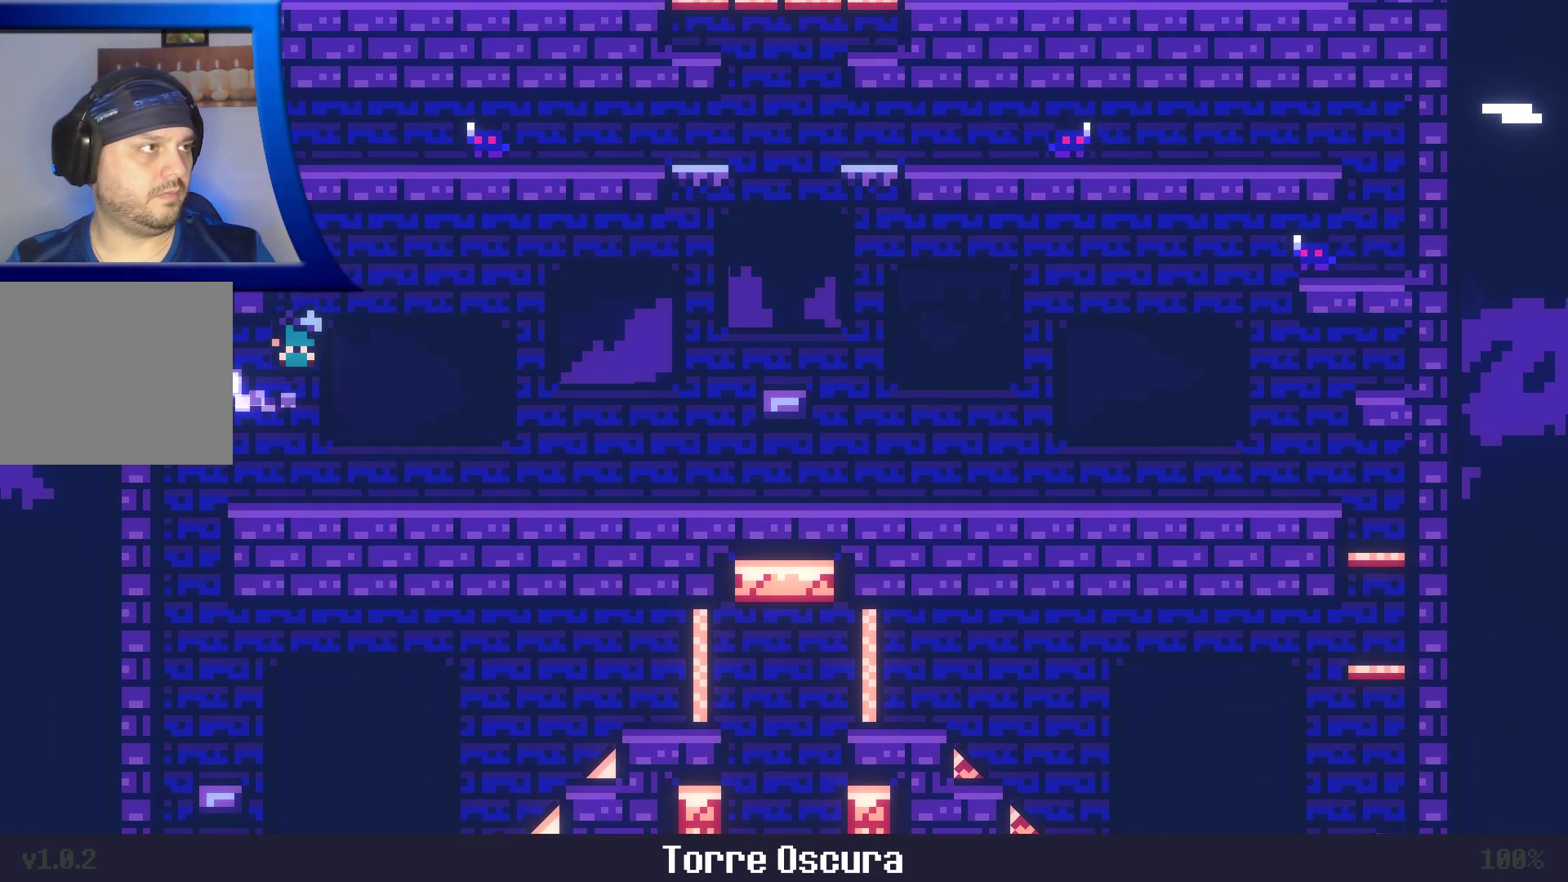
{"dt_ms": 500, "buttons": [], "left_stick": "left", "right_stick": "center", "events": [[267, "left_stick", "center"], [333, "A", "up"], [350, "left_stick", "left"]]}
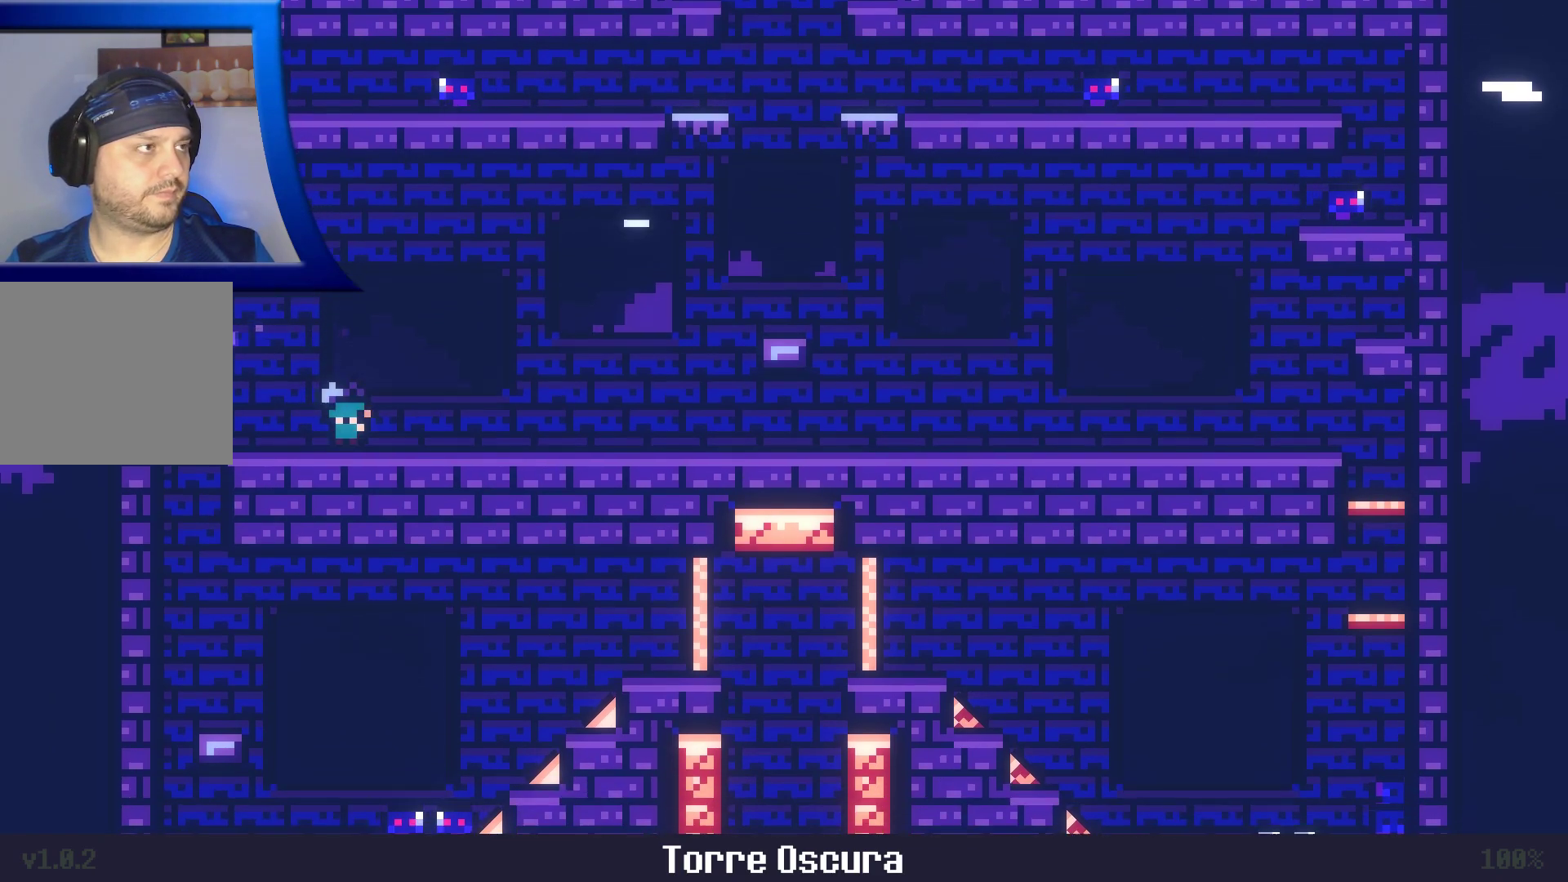
{"dt_ms": 500, "buttons": ["A"], "left_stick": "left", "right_stick": "center", "events": [[83, "A", "down"]]}
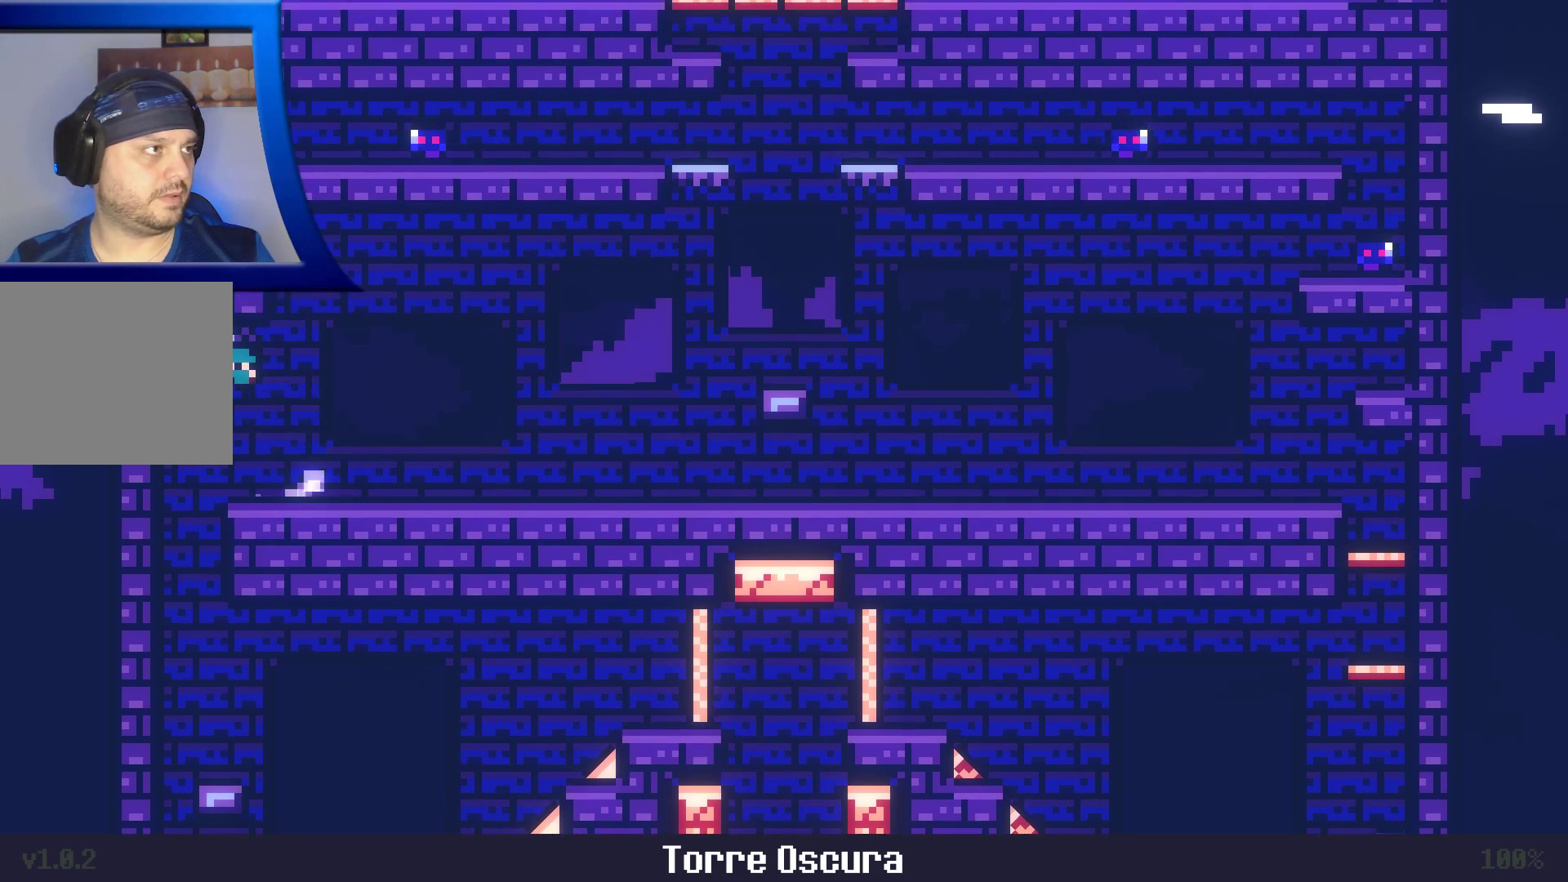
{"dt_ms": 500, "buttons": [], "left_stick": "right", "right_stick": "center", "events": [[150, "A", "up"], [400, "left_stick", "right"]]}
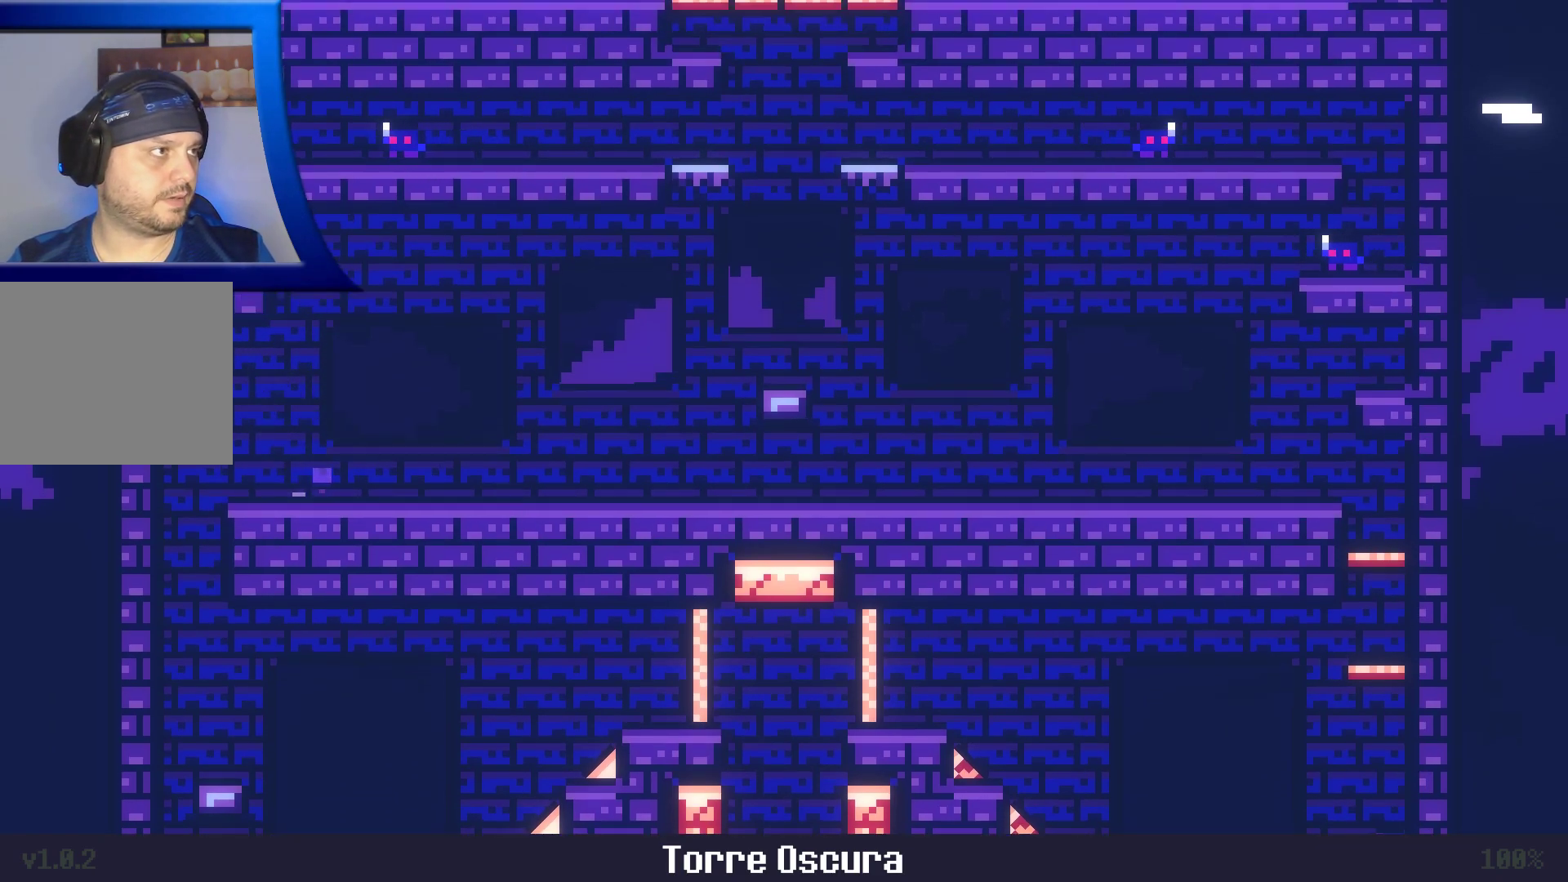
{"dt_ms": 500, "buttons": ["A"], "left_stick": "right", "right_stick": "center", "events": [[267, "A", "down"]]}
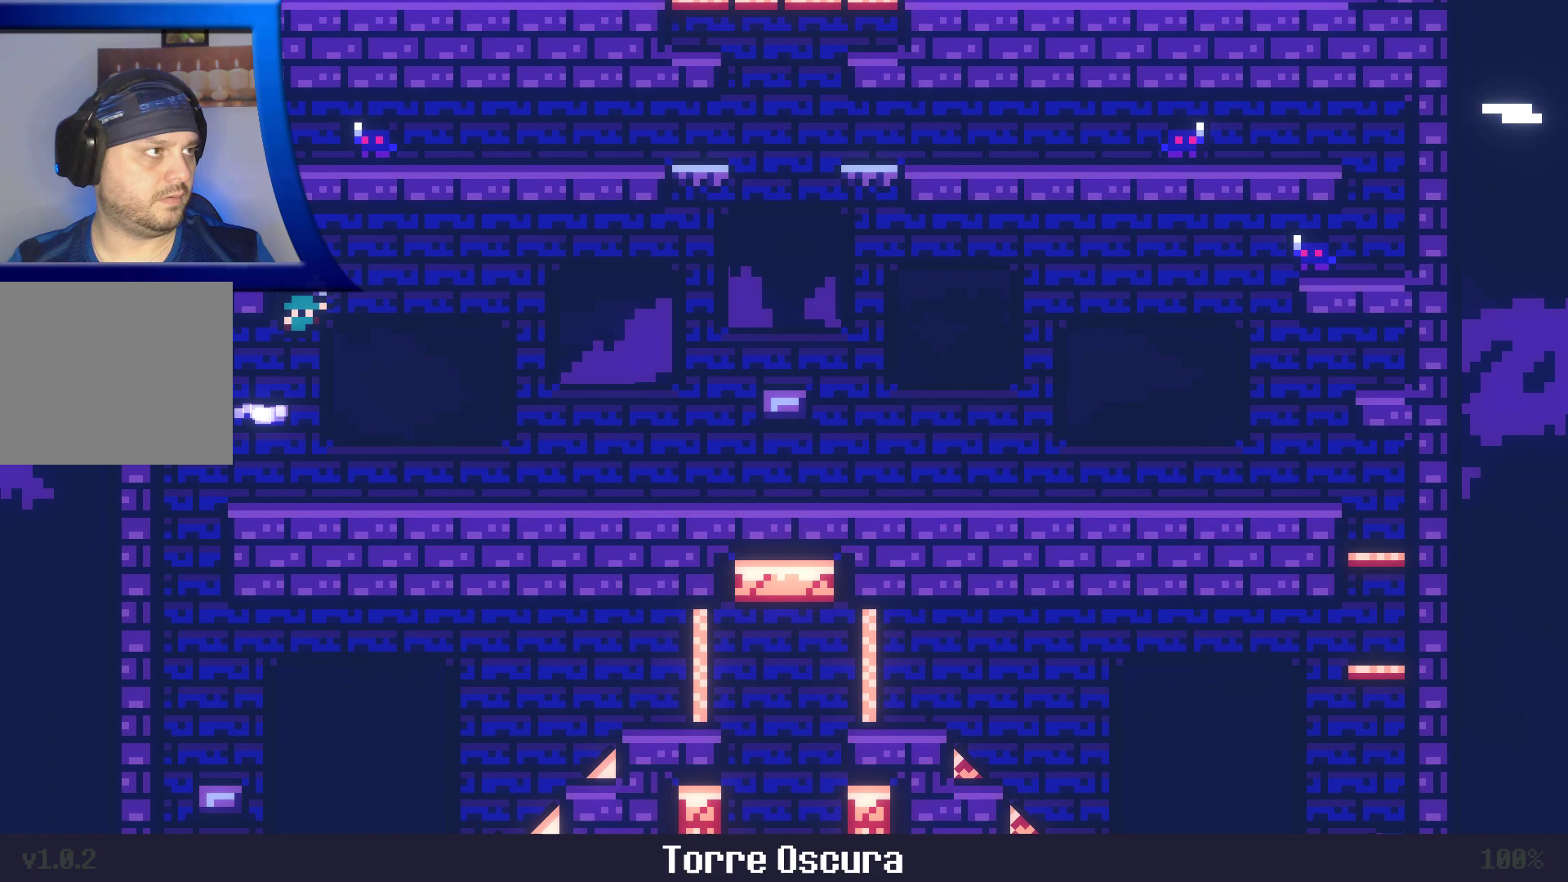
{"dt_ms": 500, "buttons": ["A"], "left_stick": "left", "right_stick": "center", "events": [[133, "left_stick", "up-left"], [183, "left_stick", "left"]]}
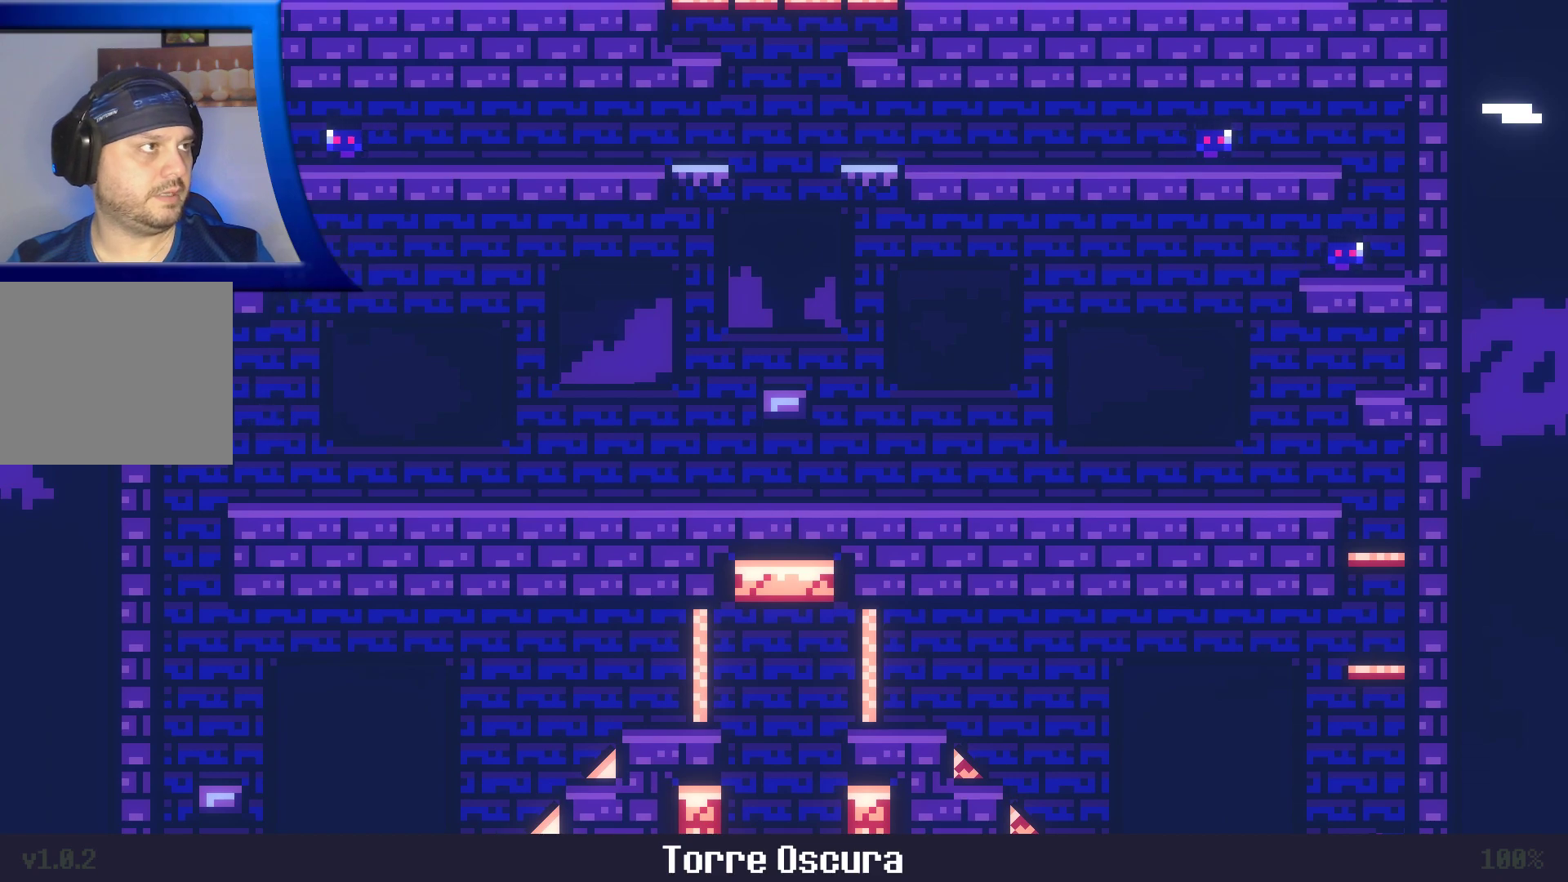
{"dt_ms": 500, "buttons": [], "left_stick": "right", "right_stick": "center", "events": [[200, "A", "up"], [450, "left_stick", "right"]]}
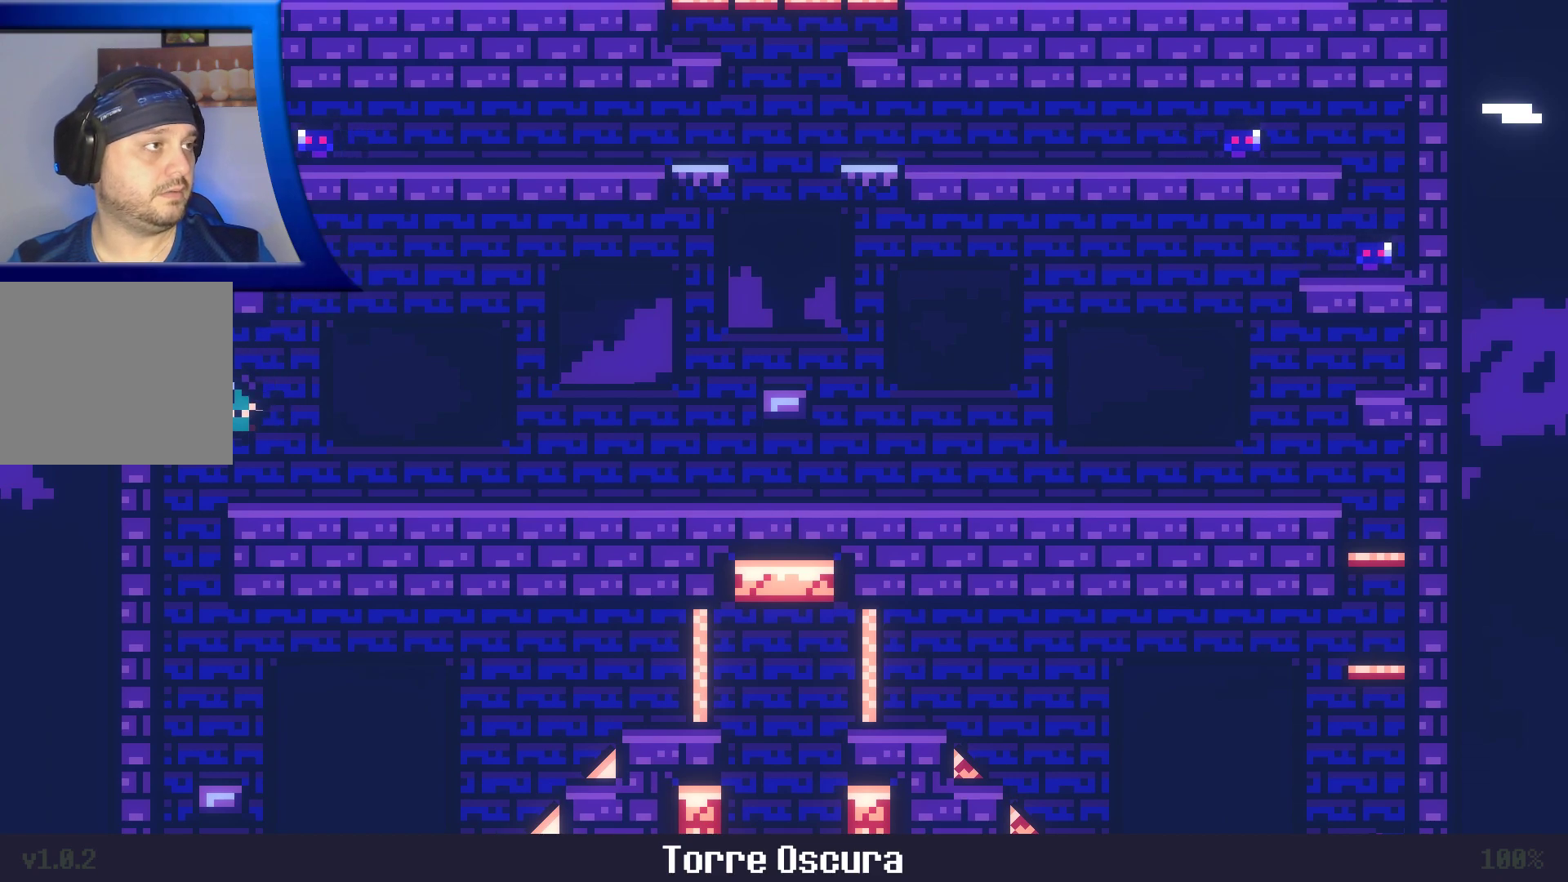
{"dt_ms": 500, "buttons": ["A"], "left_stick": "left", "right_stick": "center", "events": [[200, "left_stick", "center"], [283, "A", "down"], [300, "left_stick", "left"]]}
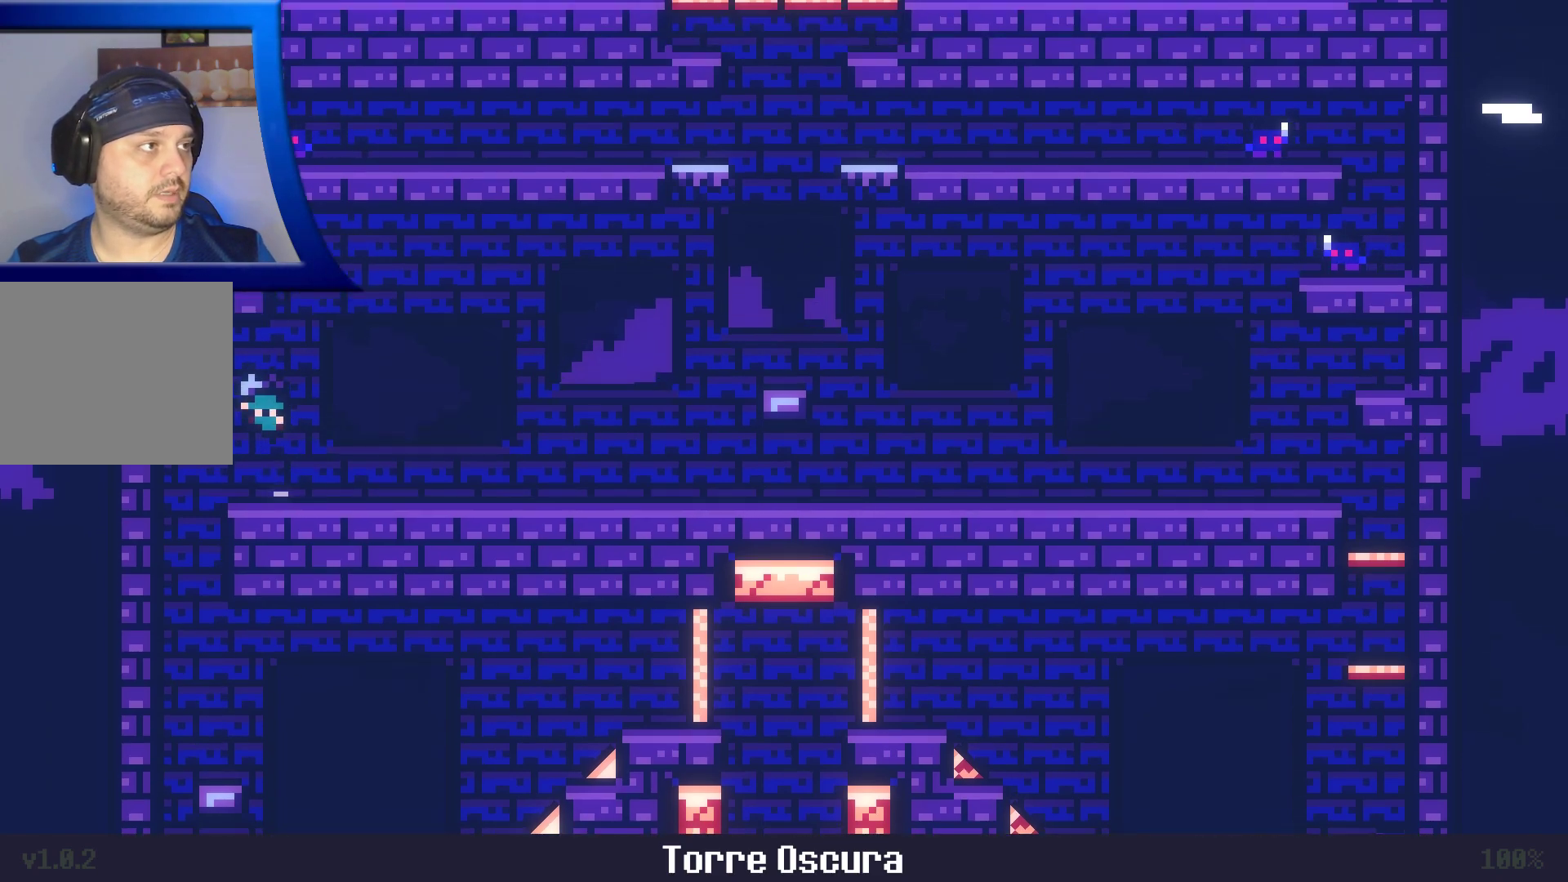
{"dt_ms": 500, "buttons": [], "left_stick": "center", "right_stick": "center", "events": [[317, "A", "up"], [417, "left_stick", "center"]]}
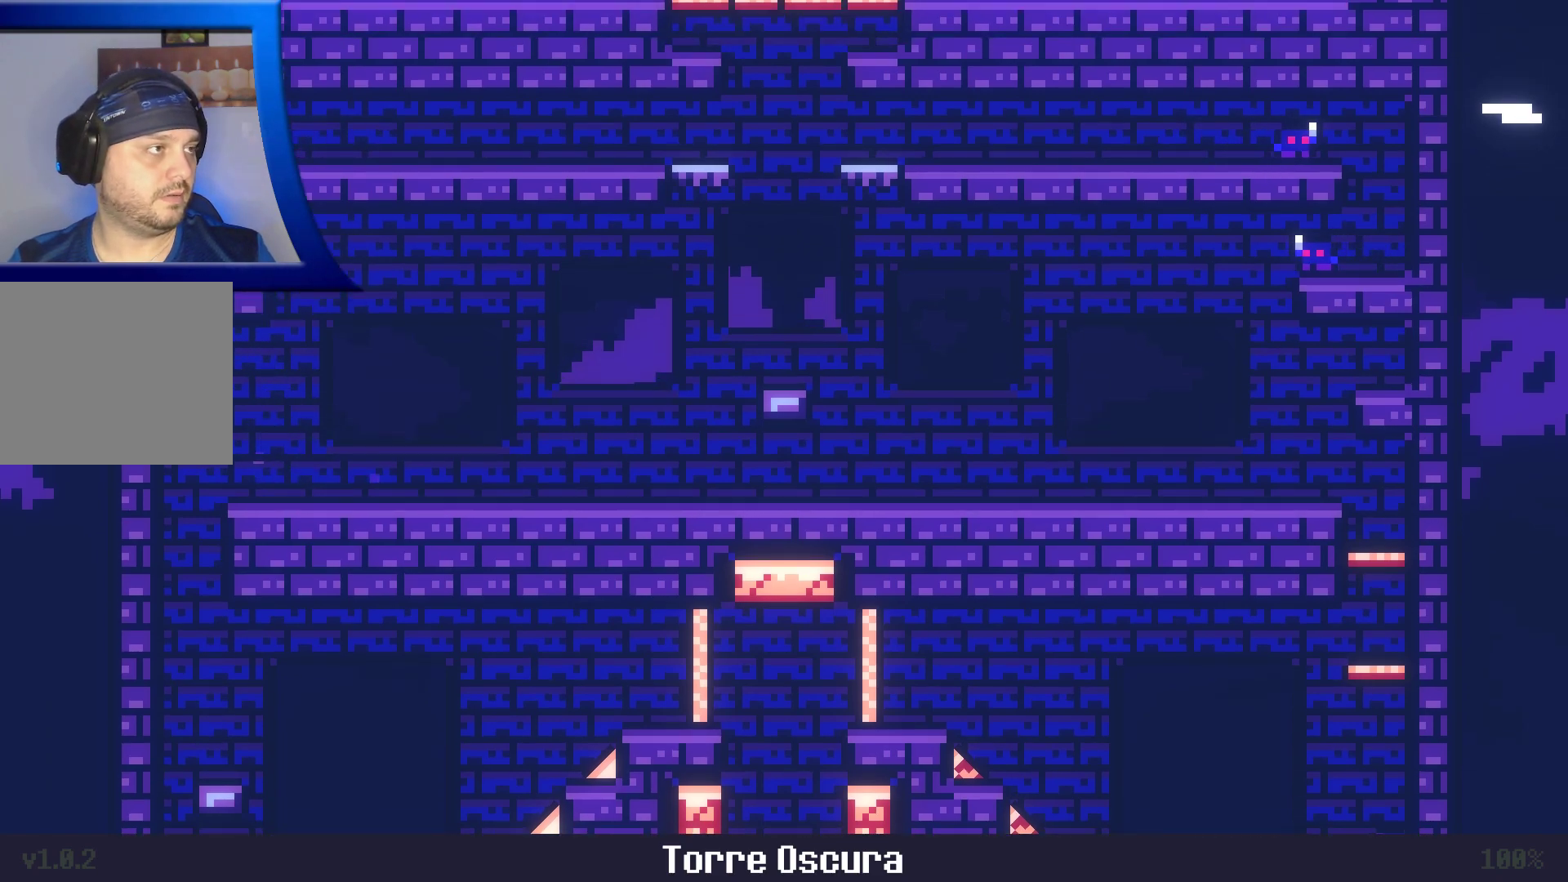
{"dt_ms": 500, "buttons": ["A"], "left_stick": "right", "right_stick": "center"}
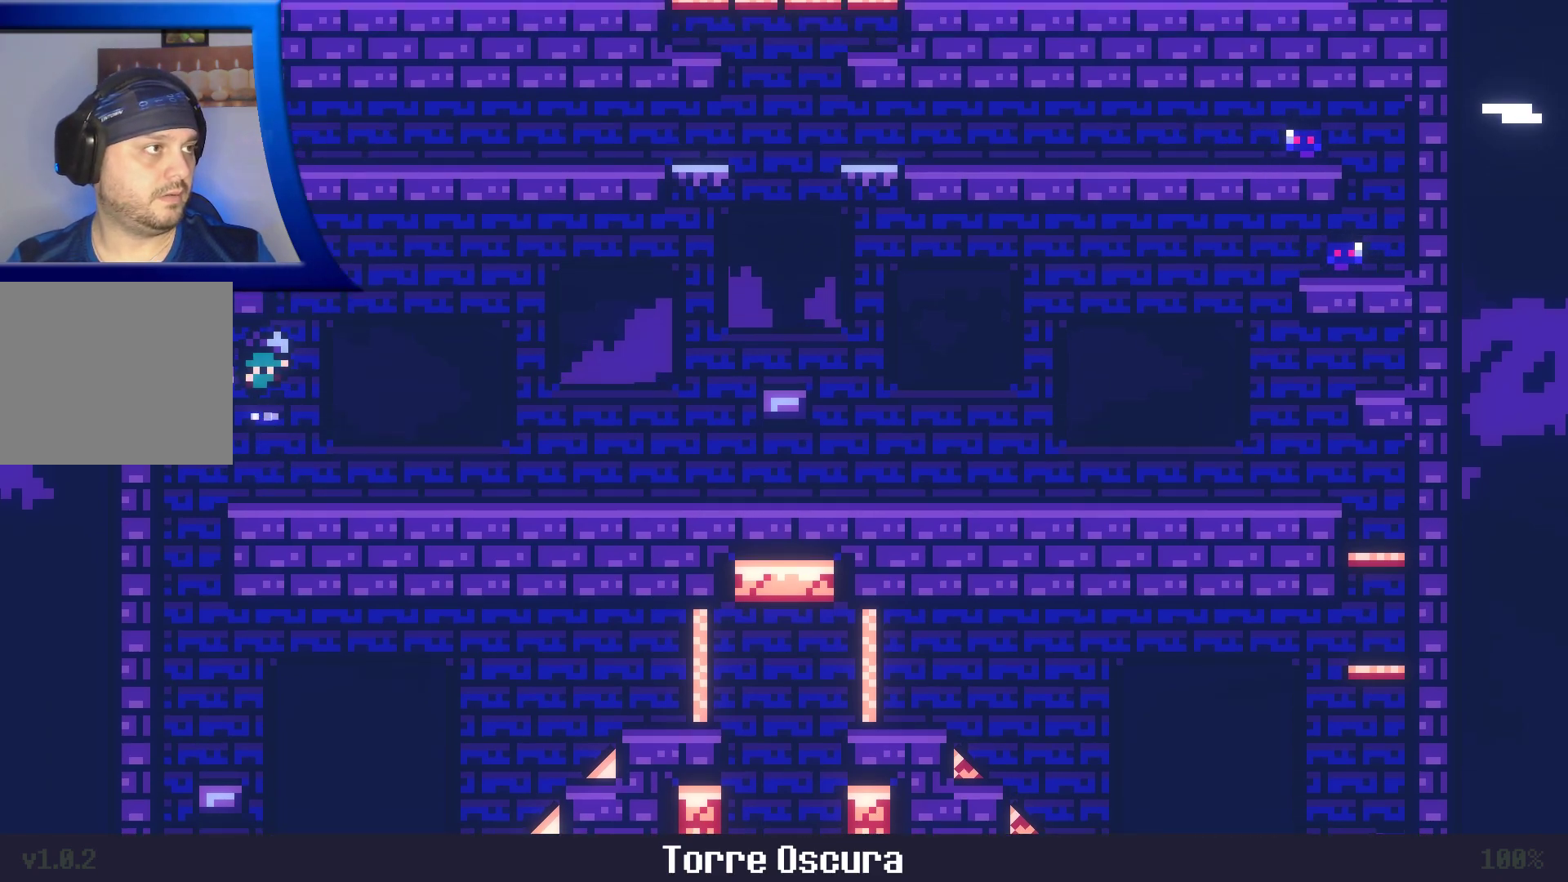
{"dt_ms": 500, "buttons": ["A"], "left_stick": "left", "right_stick": "center", "events": [[200, "left_stick", "up-left"], [267, "left_stick", "left"]]}
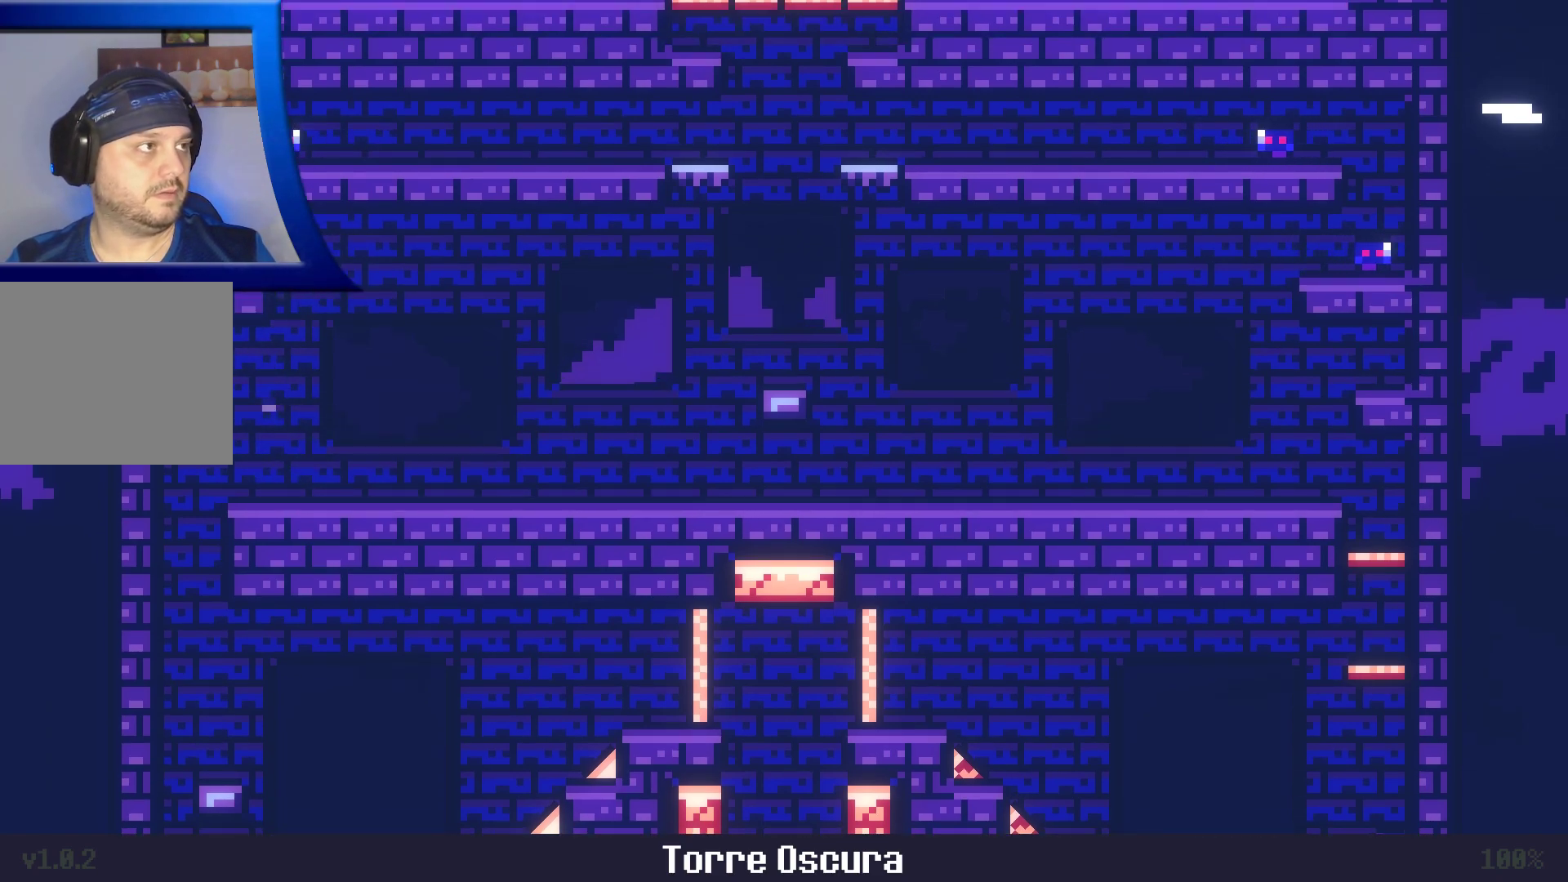
{"dt_ms": 500, "buttons": [], "left_stick": "left", "right_stick": "center", "events": [[300, "A", "up"]]}
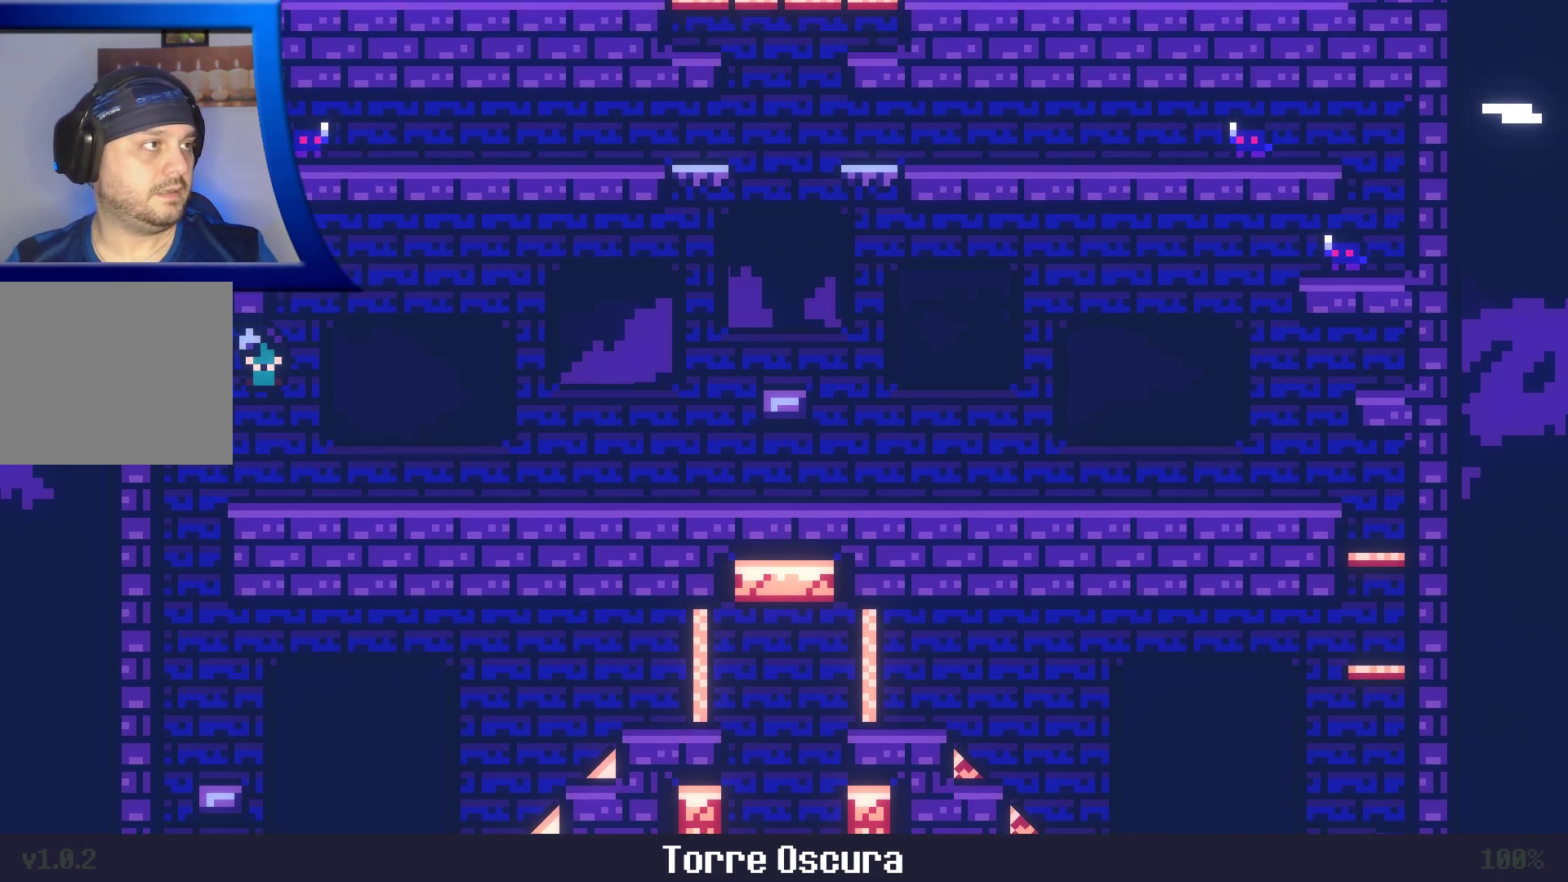
{"dt_ms": 500, "buttons": ["A"], "left_stick": "left", "right_stick": "center", "events": [[83, "left_stick", "up"], [317, "left_stick", "center"], [417, "A", "down"], [417, "left_stick", "left"]]}
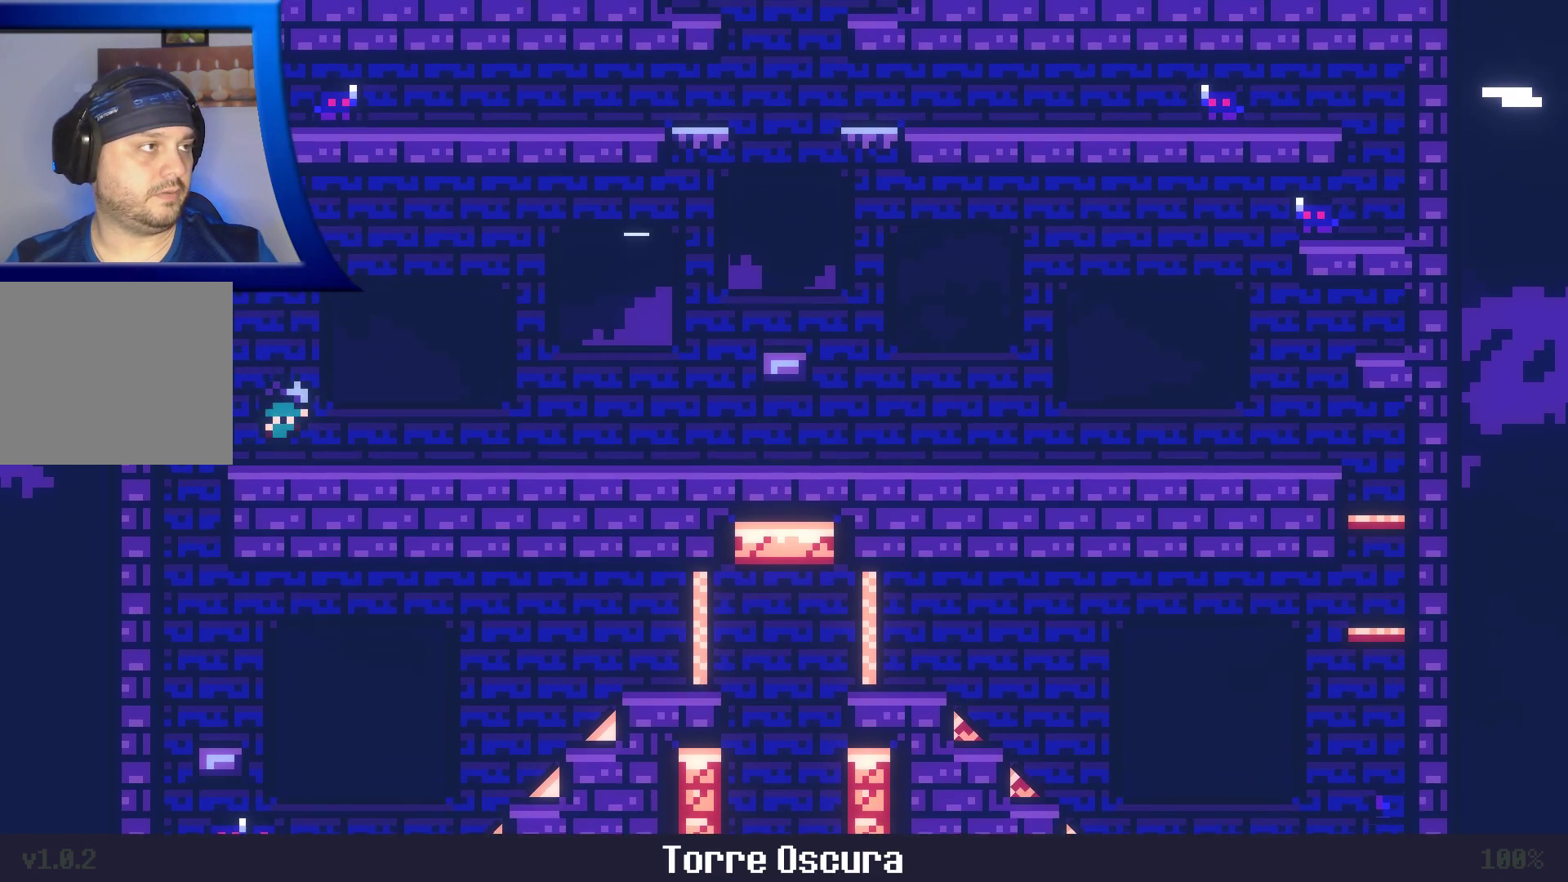
{"dt_ms": 500, "buttons": [], "left_stick": "center", "right_stick": "center", "events": [[417, "A", "up"], [450, "left_stick", "center"]]}
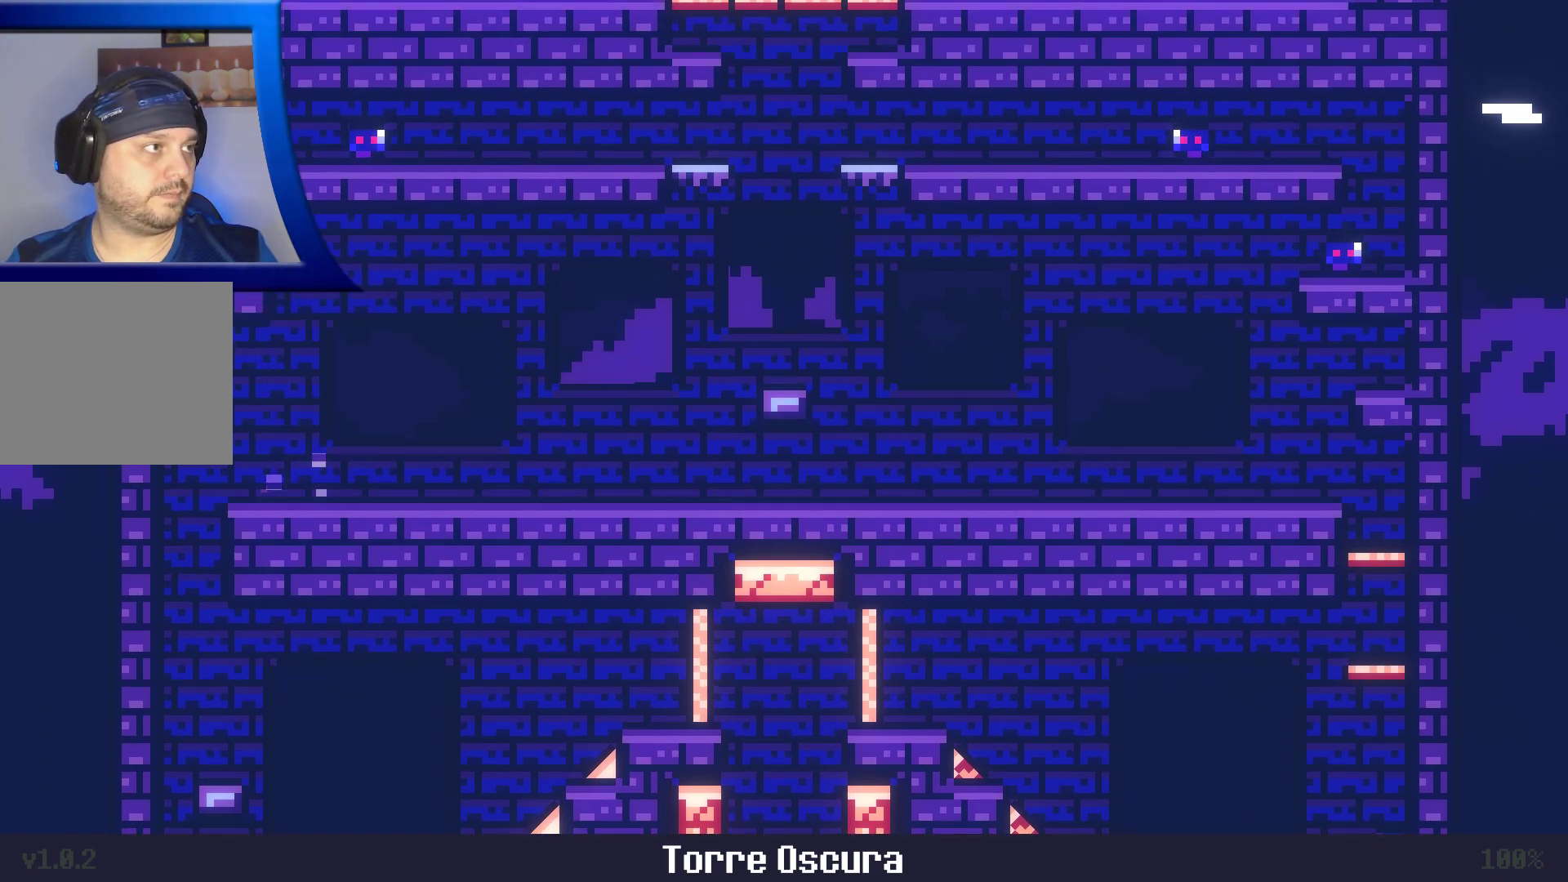
{"dt_ms": 500, "buttons": ["A"], "left_stick": "right", "right_stick": "center", "events": [[150, "left_stick", "right"], [433, "A", "down"]]}
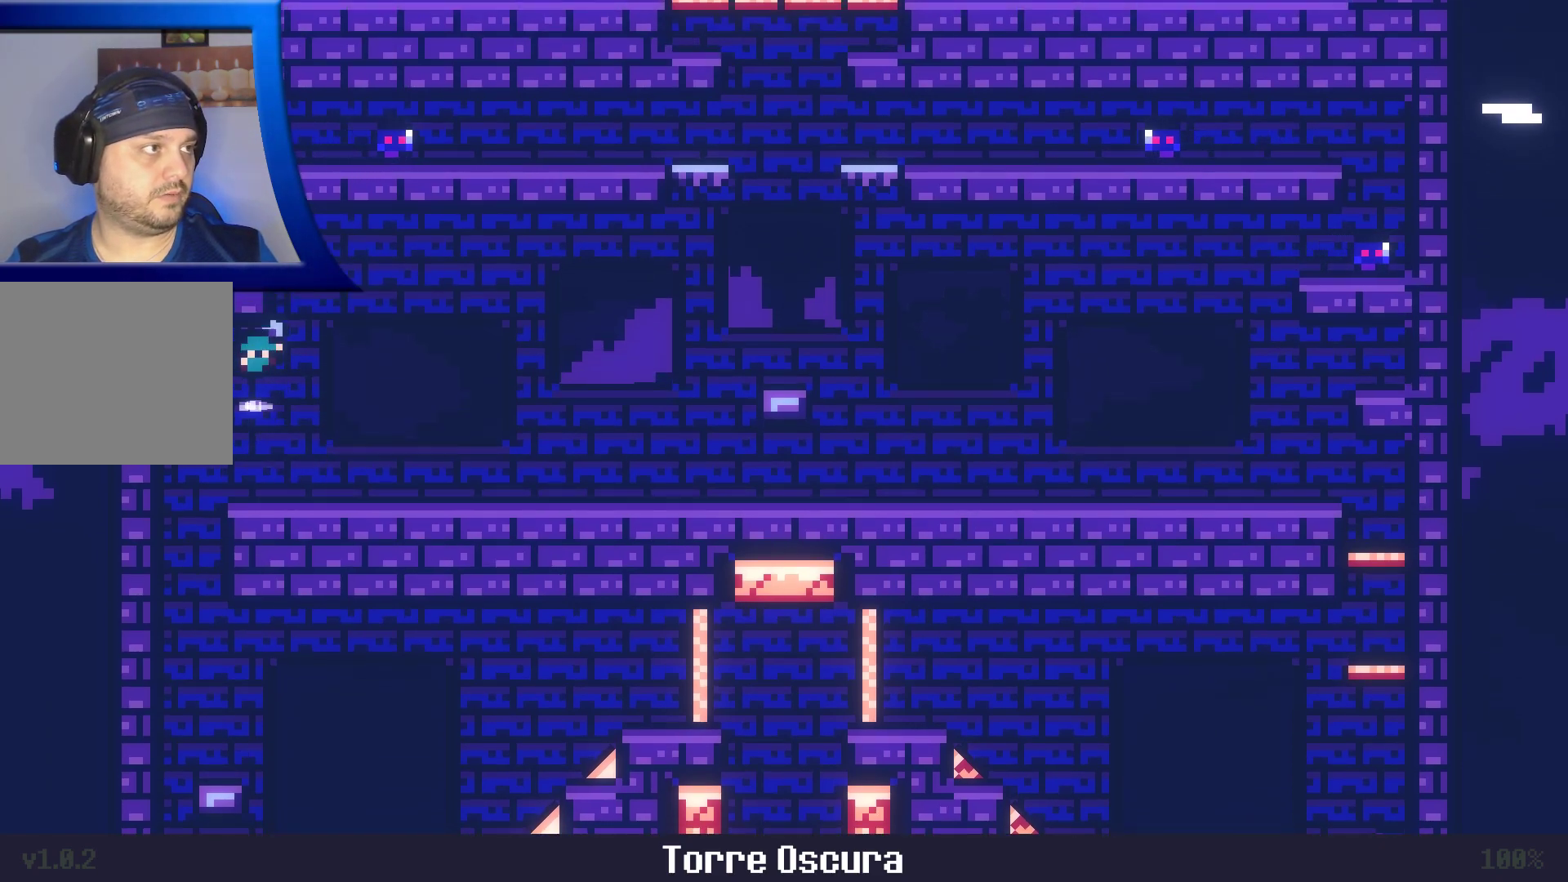
{"dt_ms": 500, "buttons": [], "left_stick": "center", "right_stick": "center", "events": [[267, "left_stick", "left"], [450, "left_stick", "center"], [500, "A", "up"]]}
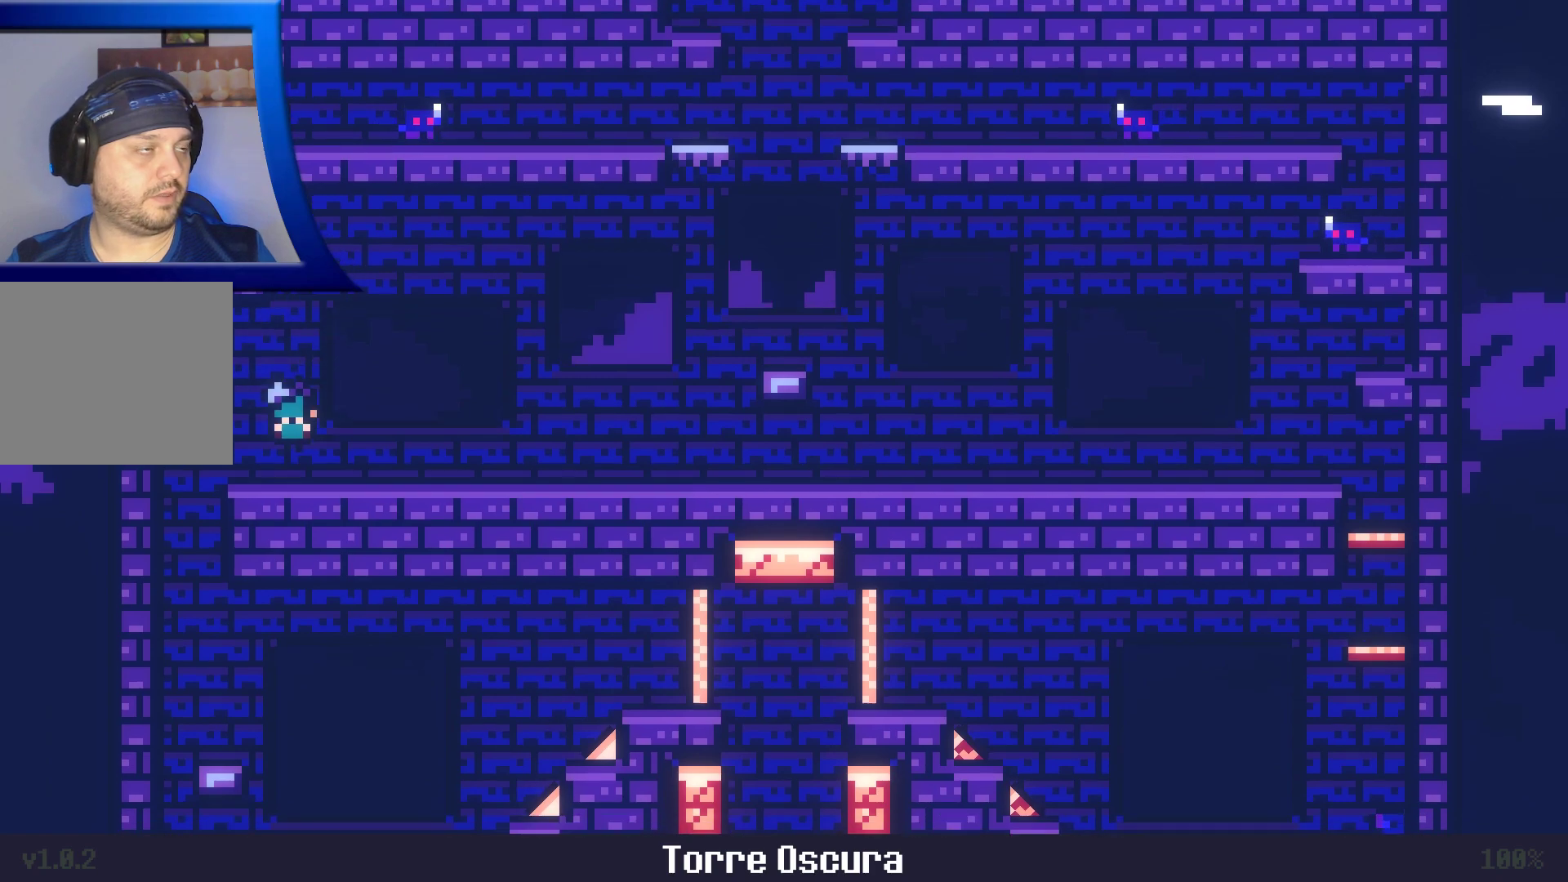
{"dt_ms": 500, "buttons": ["A"], "left_stick": "left", "right_stick": "center", "events": [[133, "left_stick", "left"], [167, "A", "down"]]}
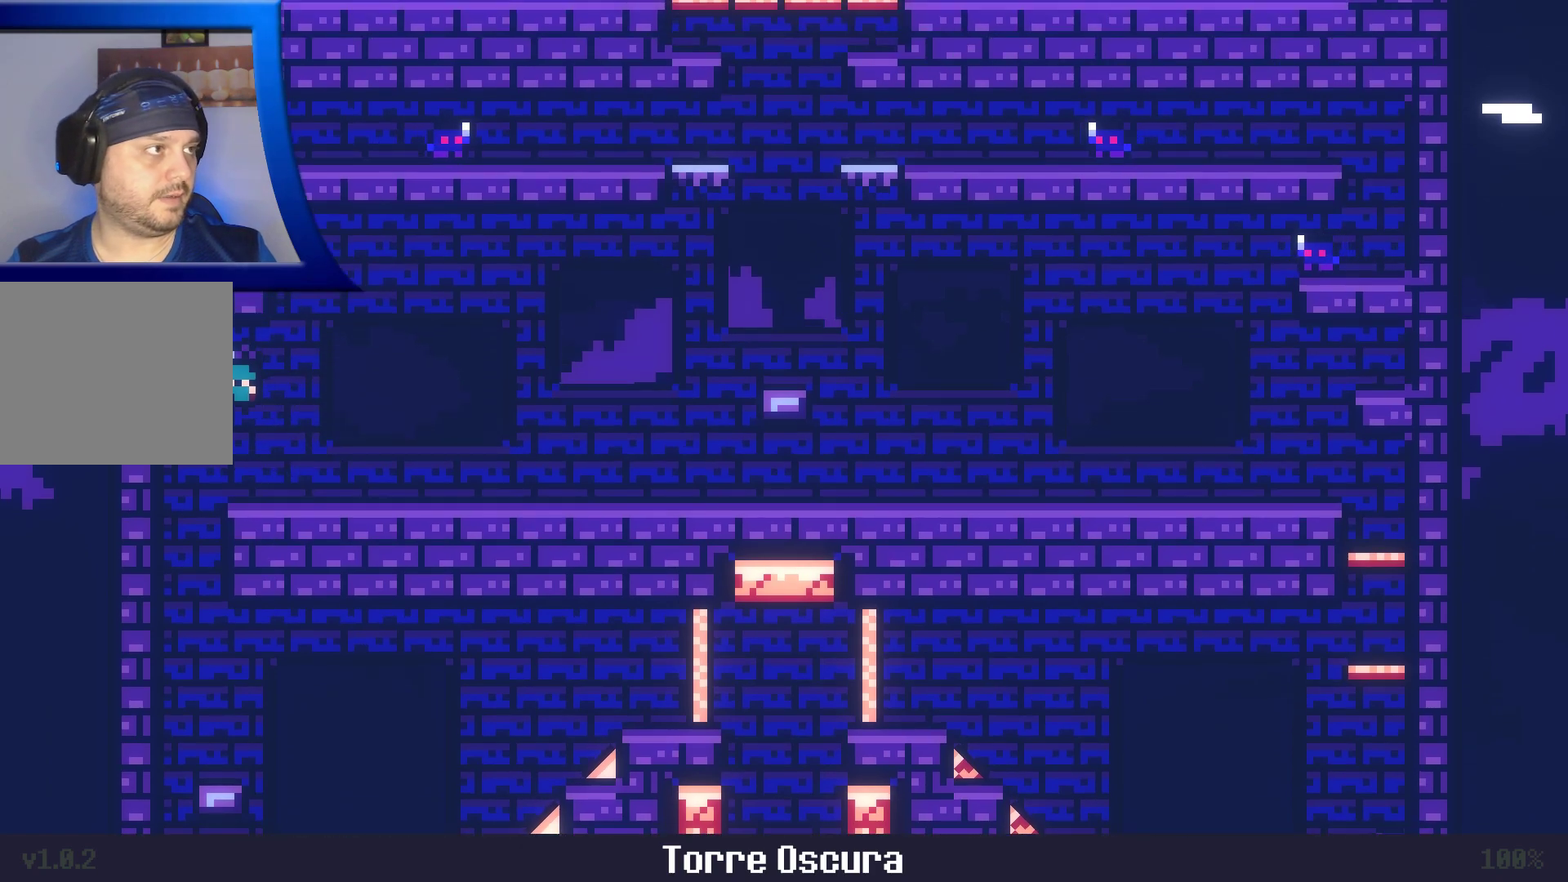
{"dt_ms": 500, "buttons": [], "left_stick": "right", "right_stick": "center", "events": [[200, "A", "up"], [450, "left_stick", "right"]]}
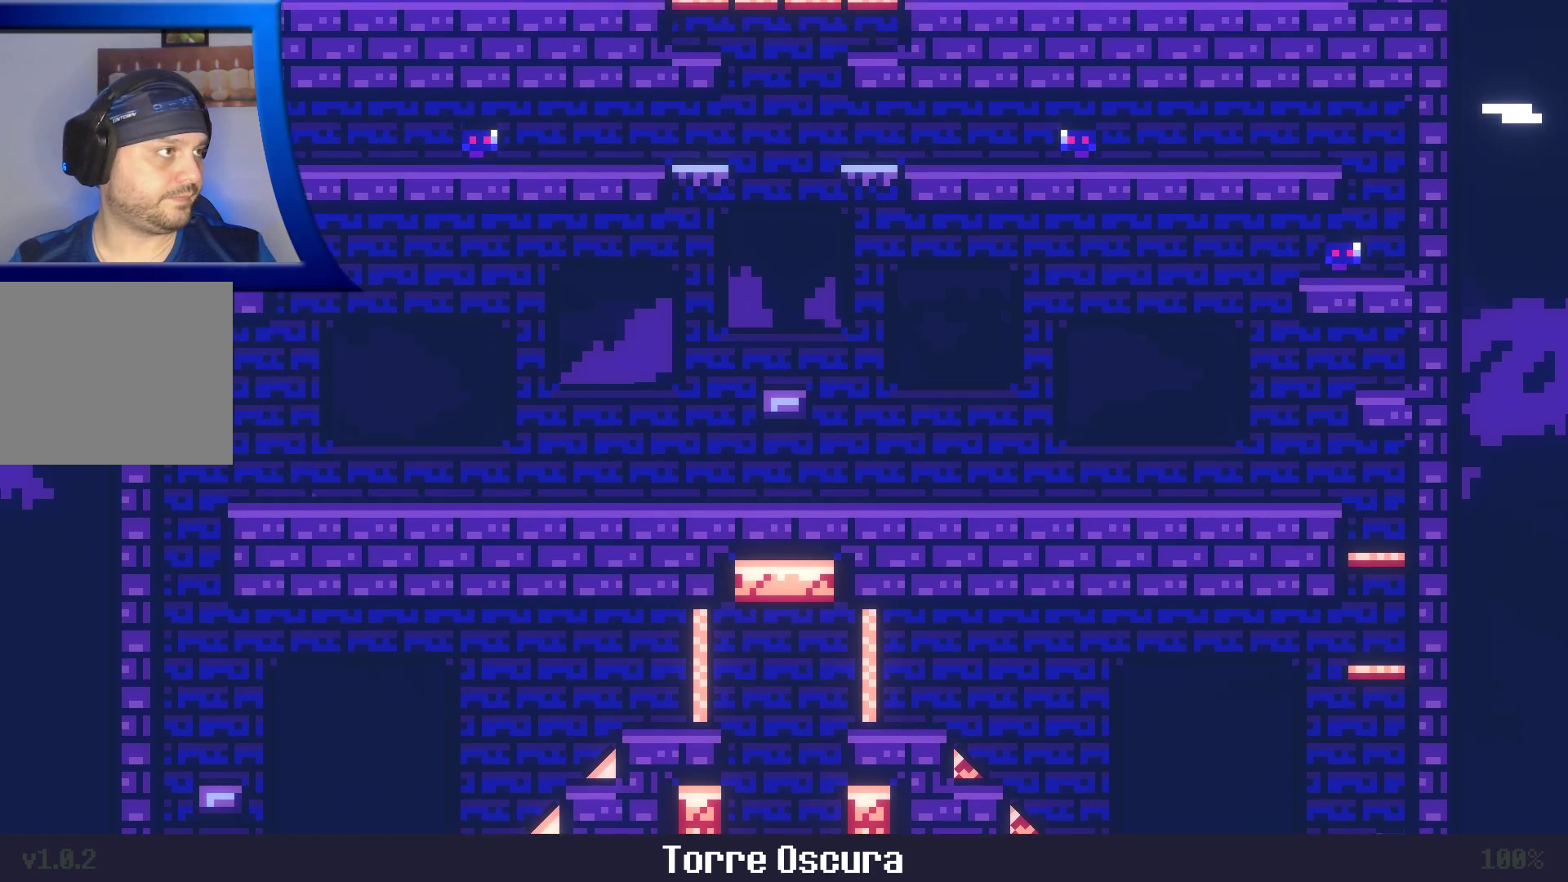
{"dt_ms": 500, "buttons": ["A"], "left_stick": "right", "right_stick": "center", "events": [[367, "A", "down"]]}
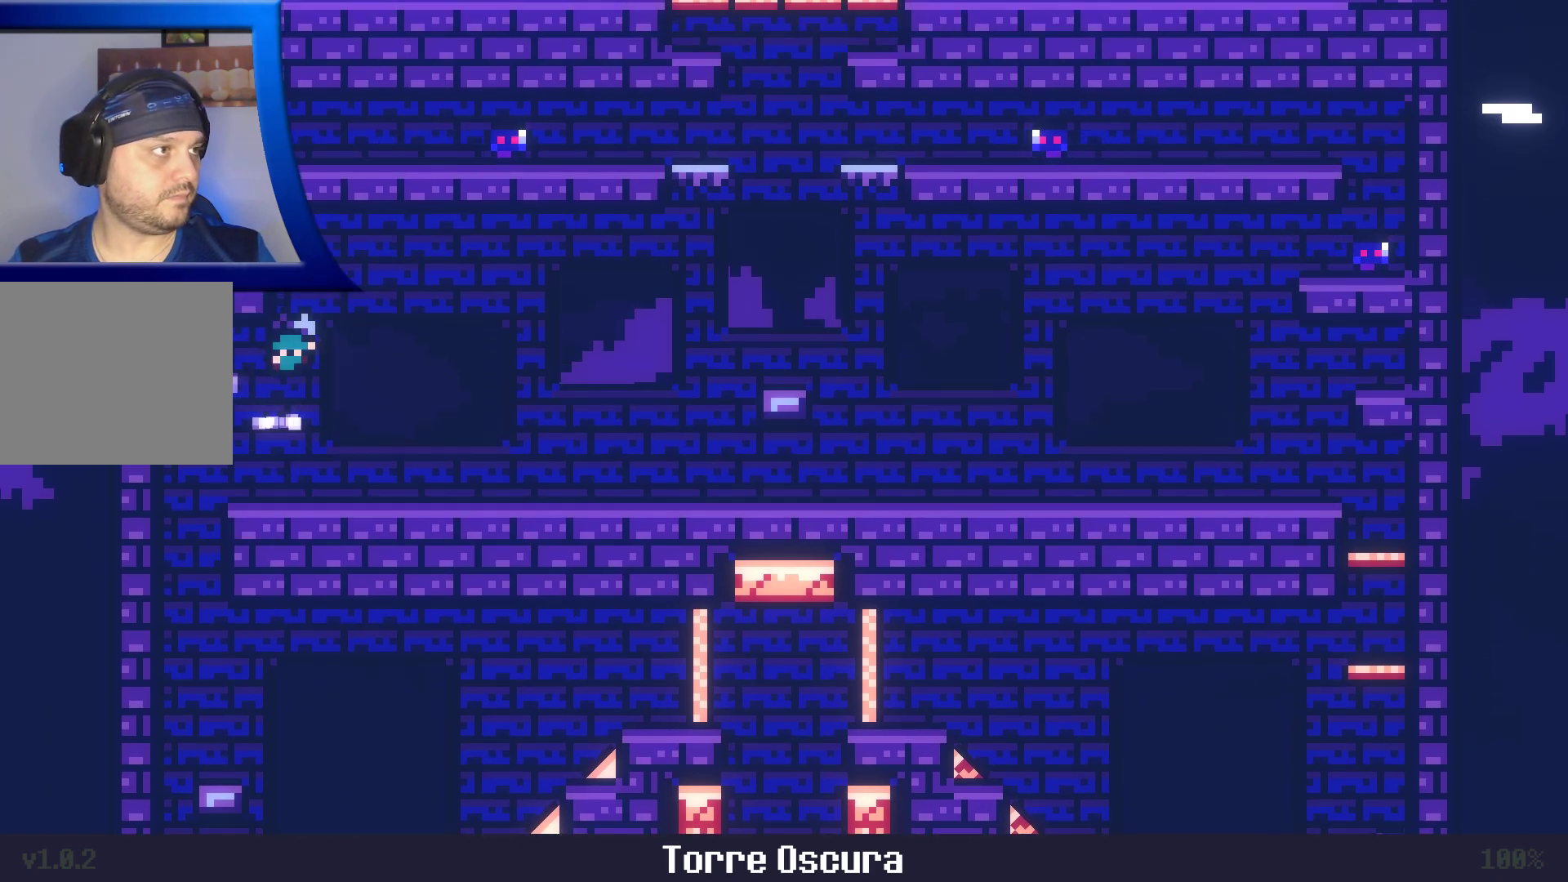
{"dt_ms": 500, "buttons": ["A"], "left_stick": "left", "right_stick": "center", "events": [[83, "left_stick", "up-left"], [200, "left_stick", "left"]]}
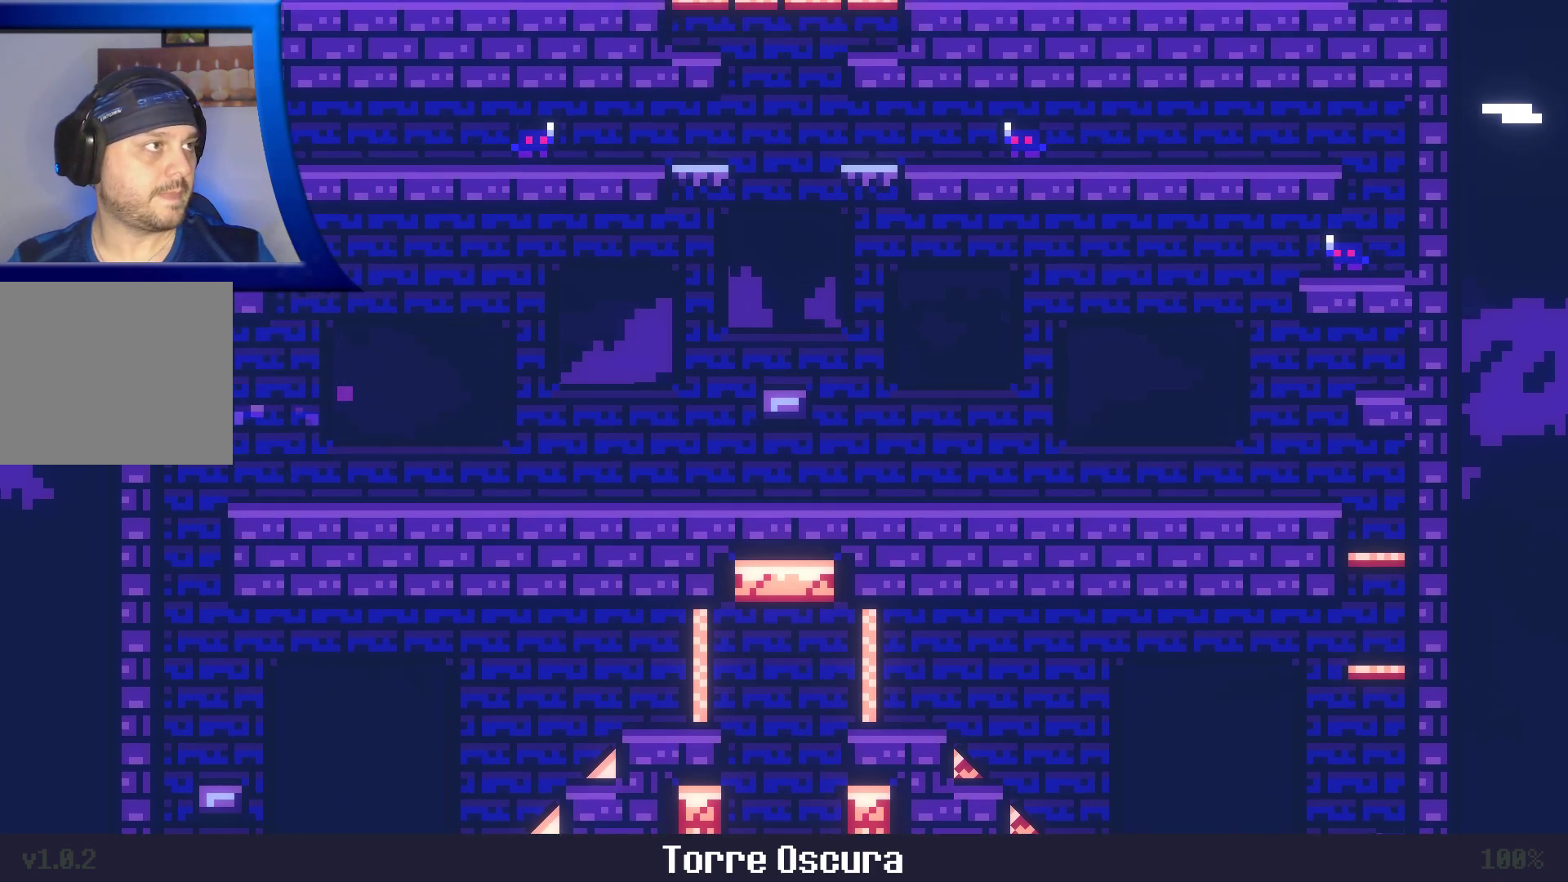
{"dt_ms": 500, "buttons": [], "left_stick": "center", "right_stick": "center", "events": [[250, "A", "up"], [283, "left_stick", "up"], [350, "left_stick", "center"]]}
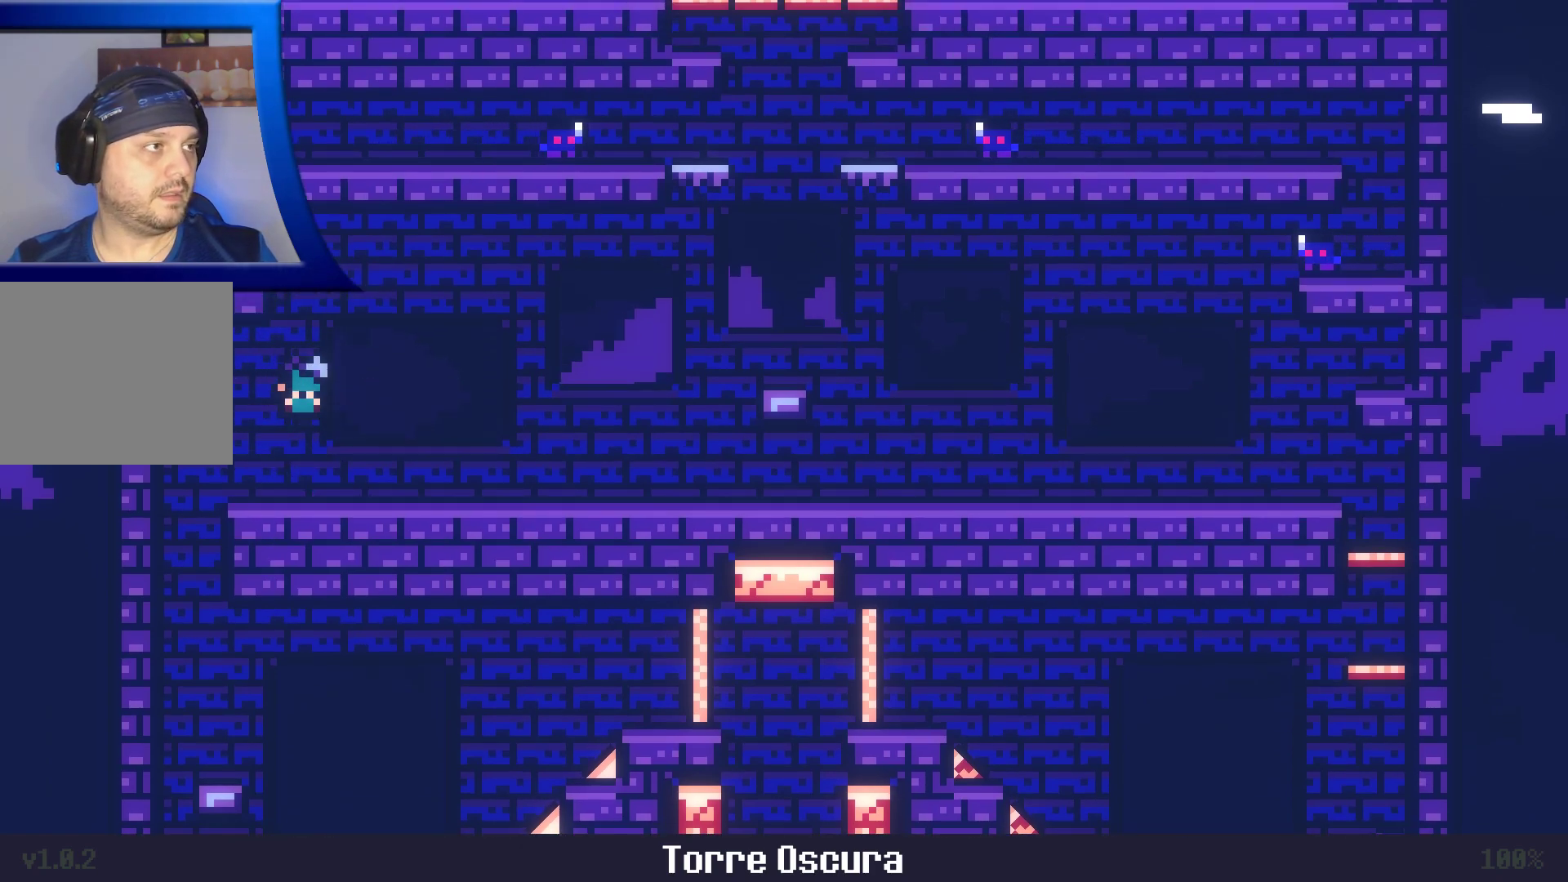
{"dt_ms": 500, "buttons": ["A"], "left_stick": "left", "right_stick": "center", "events": [[183, "left_stick", "left"], [333, "A", "down"]]}
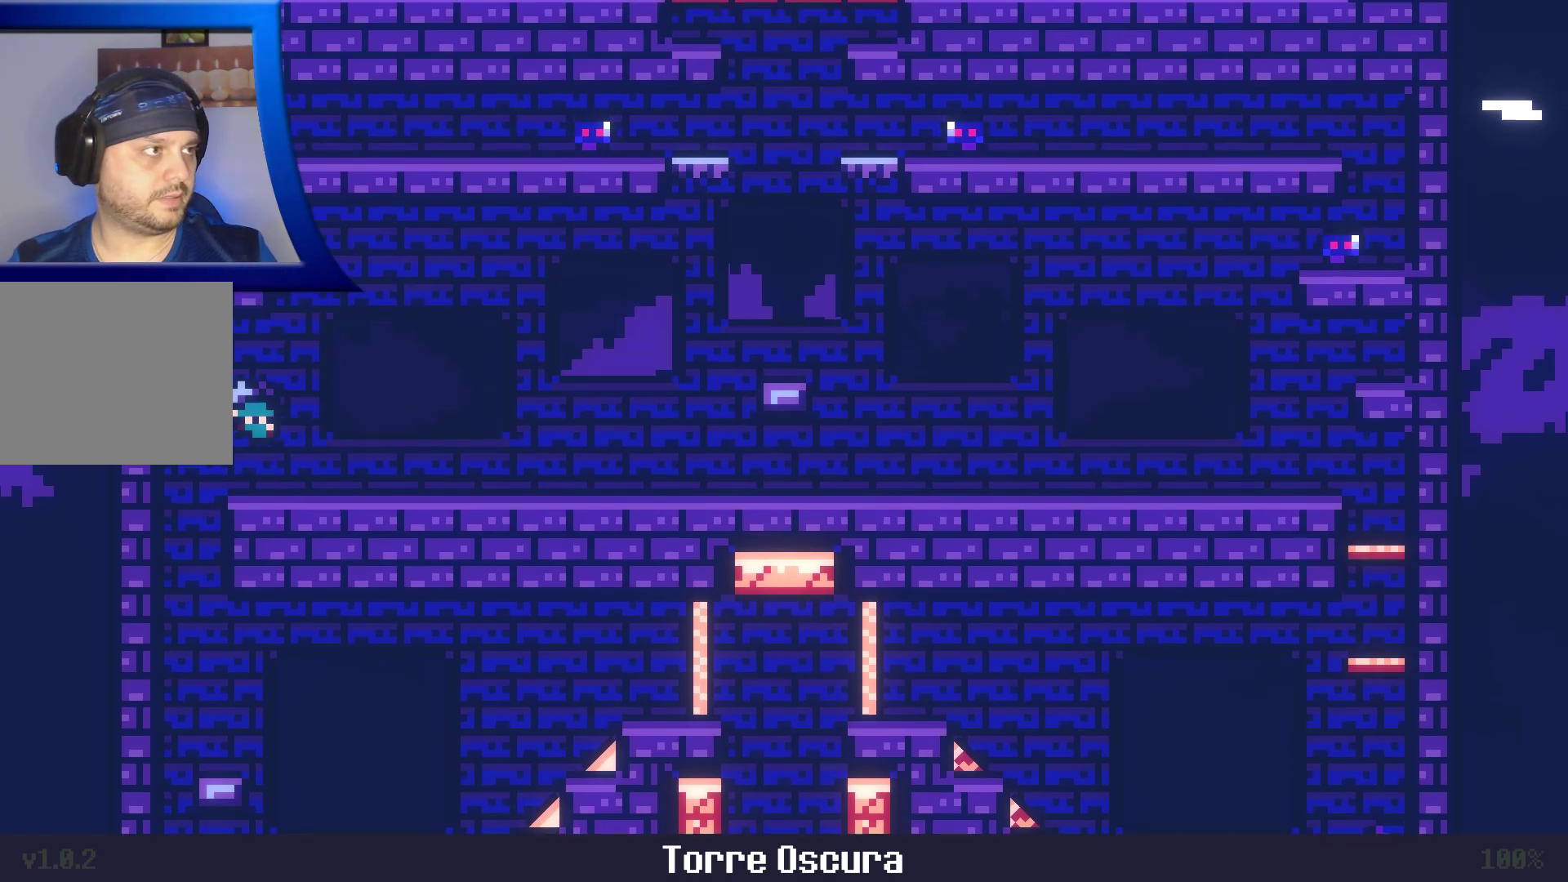
{"dt_ms": 500, "buttons": [], "left_stick": "left", "right_stick": "center", "events": [[333, "A", "up"]]}
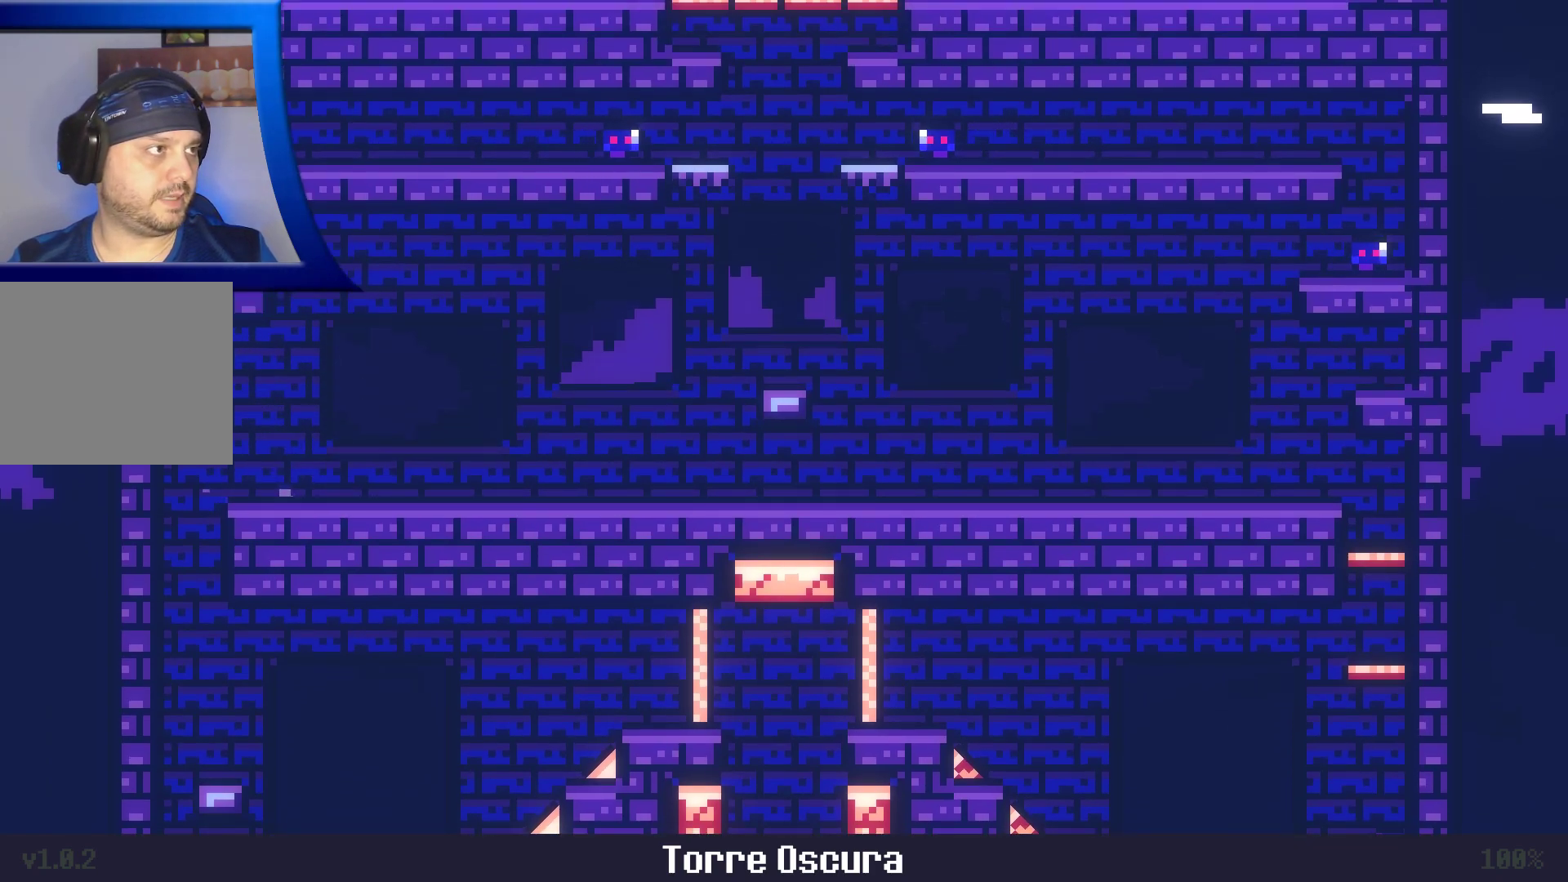
{"dt_ms": 500, "buttons": ["A"], "left_stick": "right", "right_stick": "center"}
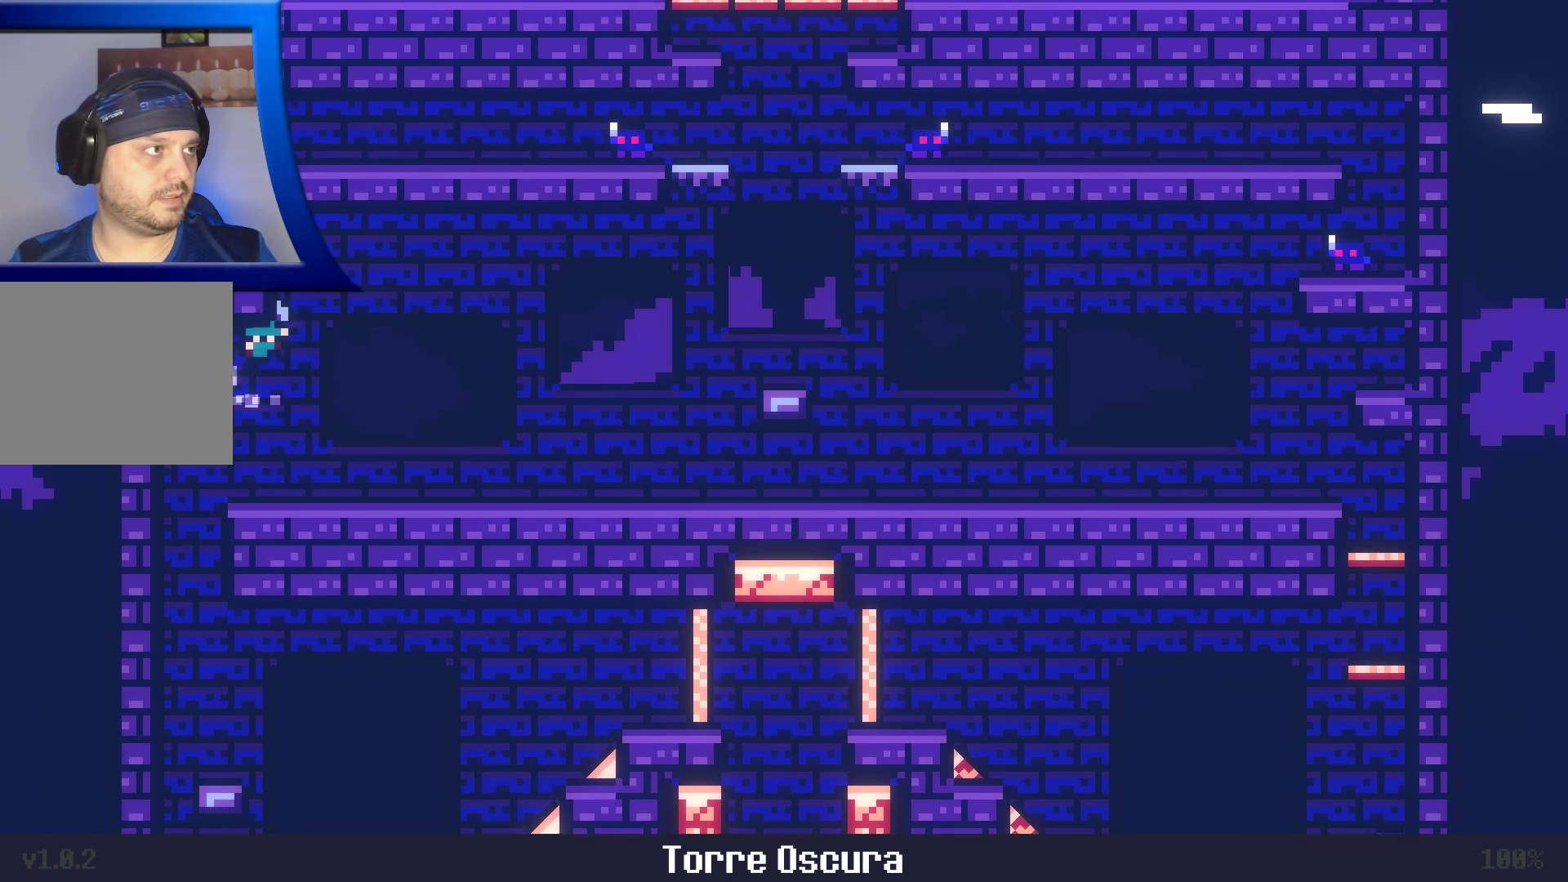
{"dt_ms": 500, "buttons": [], "left_stick": "center", "right_stick": "center", "events": [[167, "left_stick", "up-left"], [233, "left_stick", "left"], [383, "left_stick", "center"], [433, "A", "up"]]}
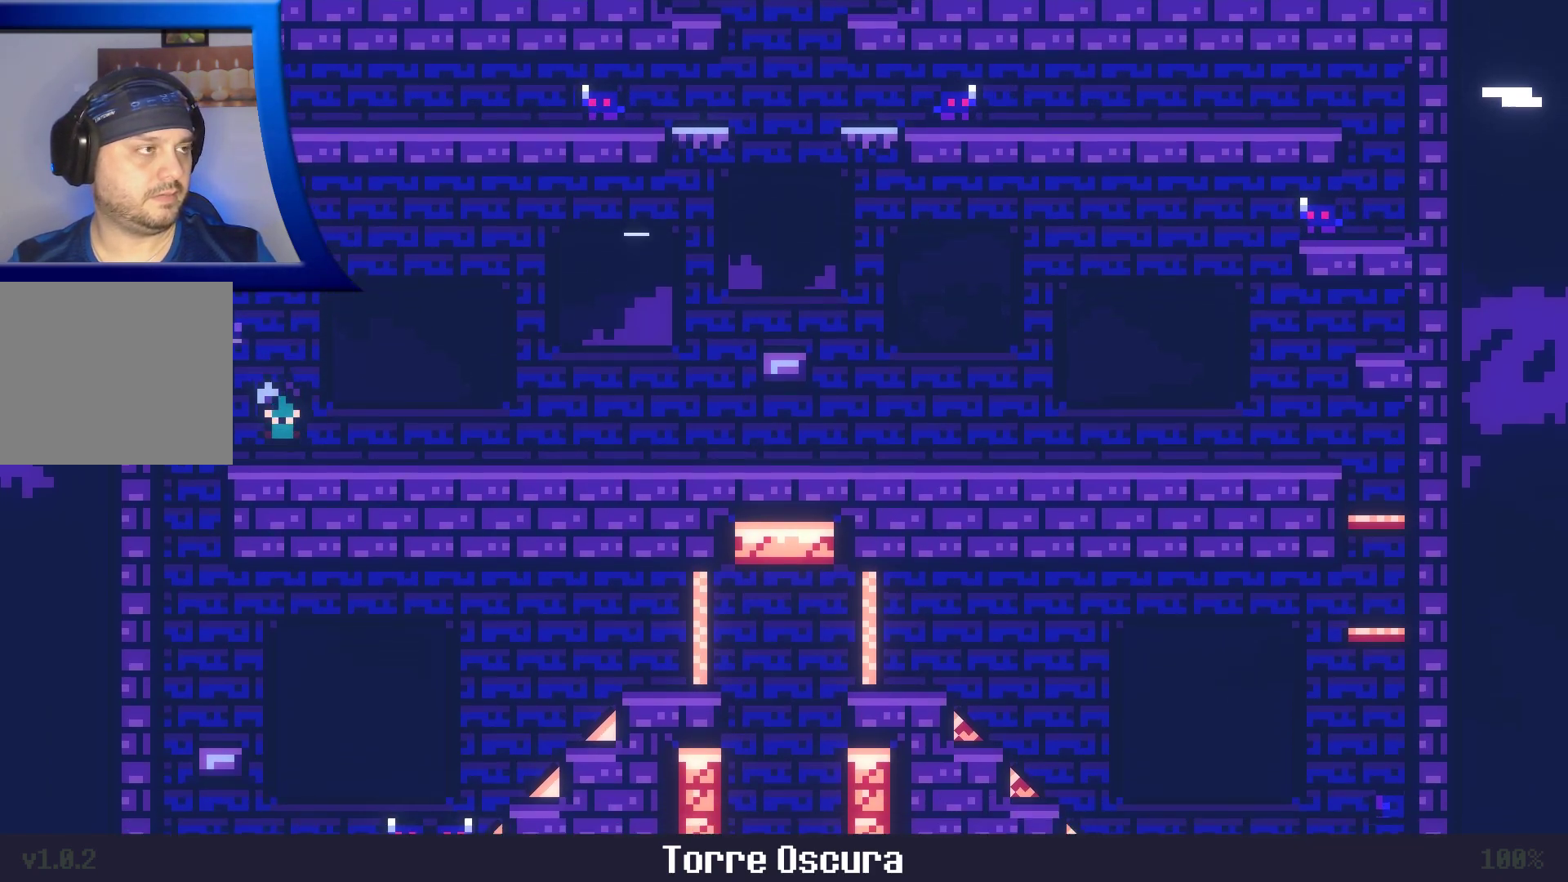
{"dt_ms": 500, "buttons": ["A"], "left_stick": "left", "right_stick": "center", "events": [[67, "left_stick", "left"], [100, "A", "down"]]}
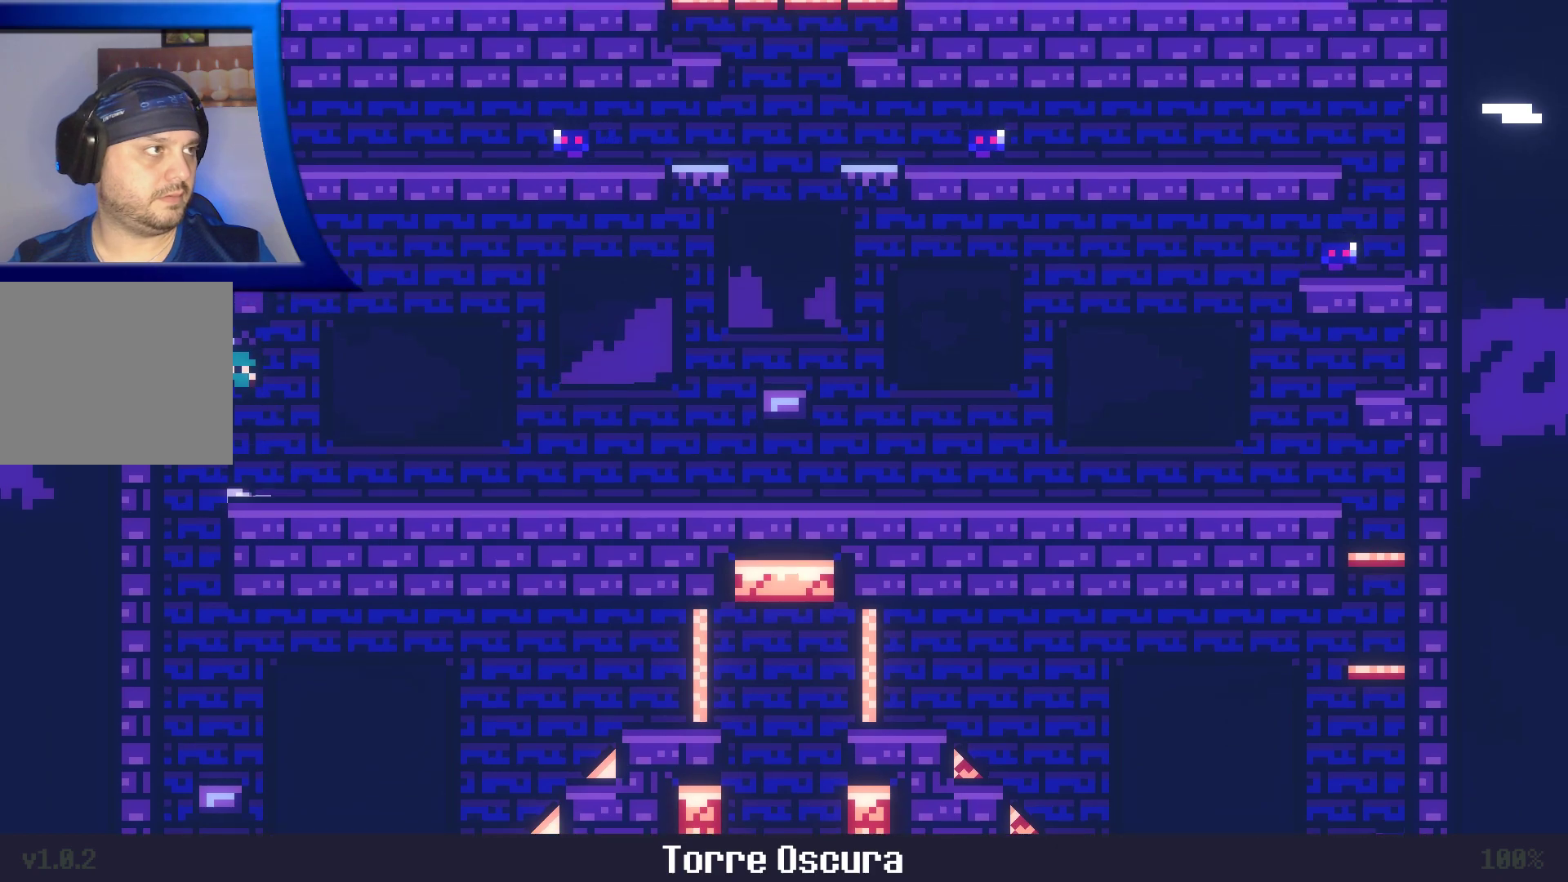
{"dt_ms": 500, "buttons": [], "left_stick": "right", "right_stick": "center", "events": [[150, "A", "up"], [367, "left_stick", "right"]]}